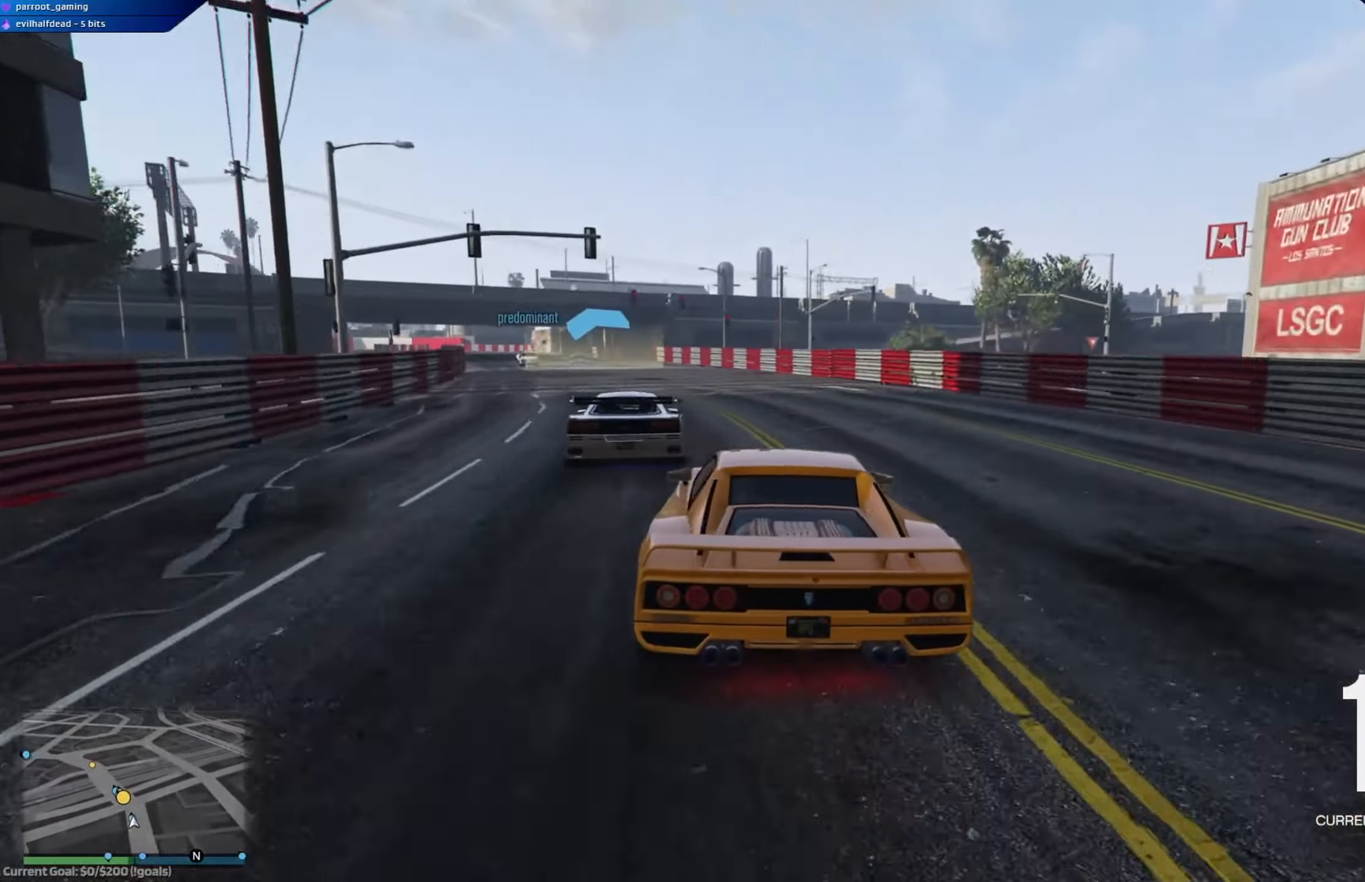
Gameplay with a controller (Xbox layout); each line is a JSON object with the inputs held at the frame after it. "events" lists button and stick changes between this image and that frame as [ms after this image, input, new state], when the widget could be followed in between.
{"buttons": ["R2"], "left_stick": "center", "right_stick": "center", "events": [[116, "left_stick", "center"], [317, "left_stick", "left"], [417, "left_stick", "center"]]}
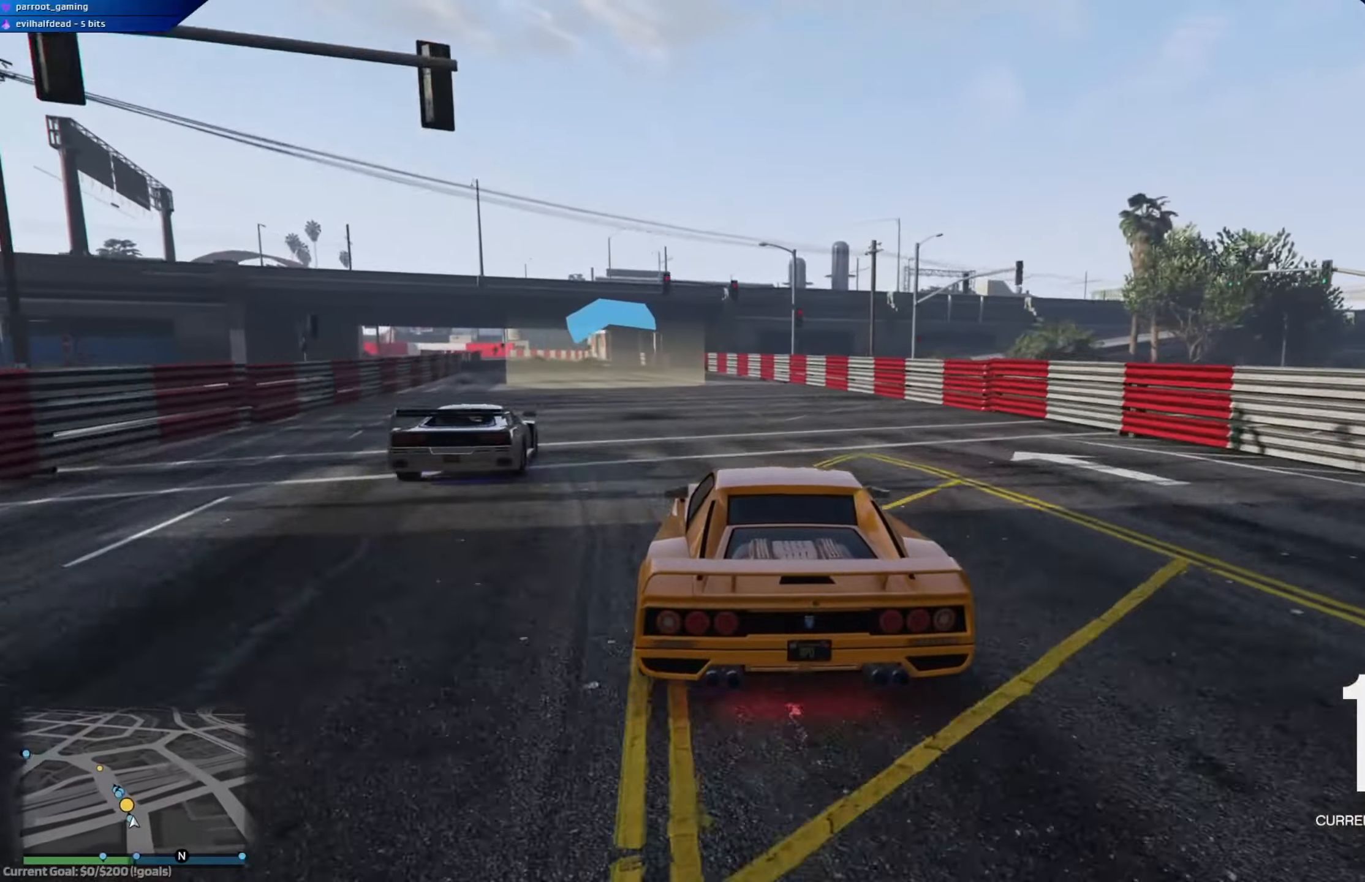
{"buttons": ["R2"], "left_stick": "left", "right_stick": "center", "events": [[167, "left_stick", "up-left"], [317, "left_stick", "center"], [501, "left_stick", "left"]]}
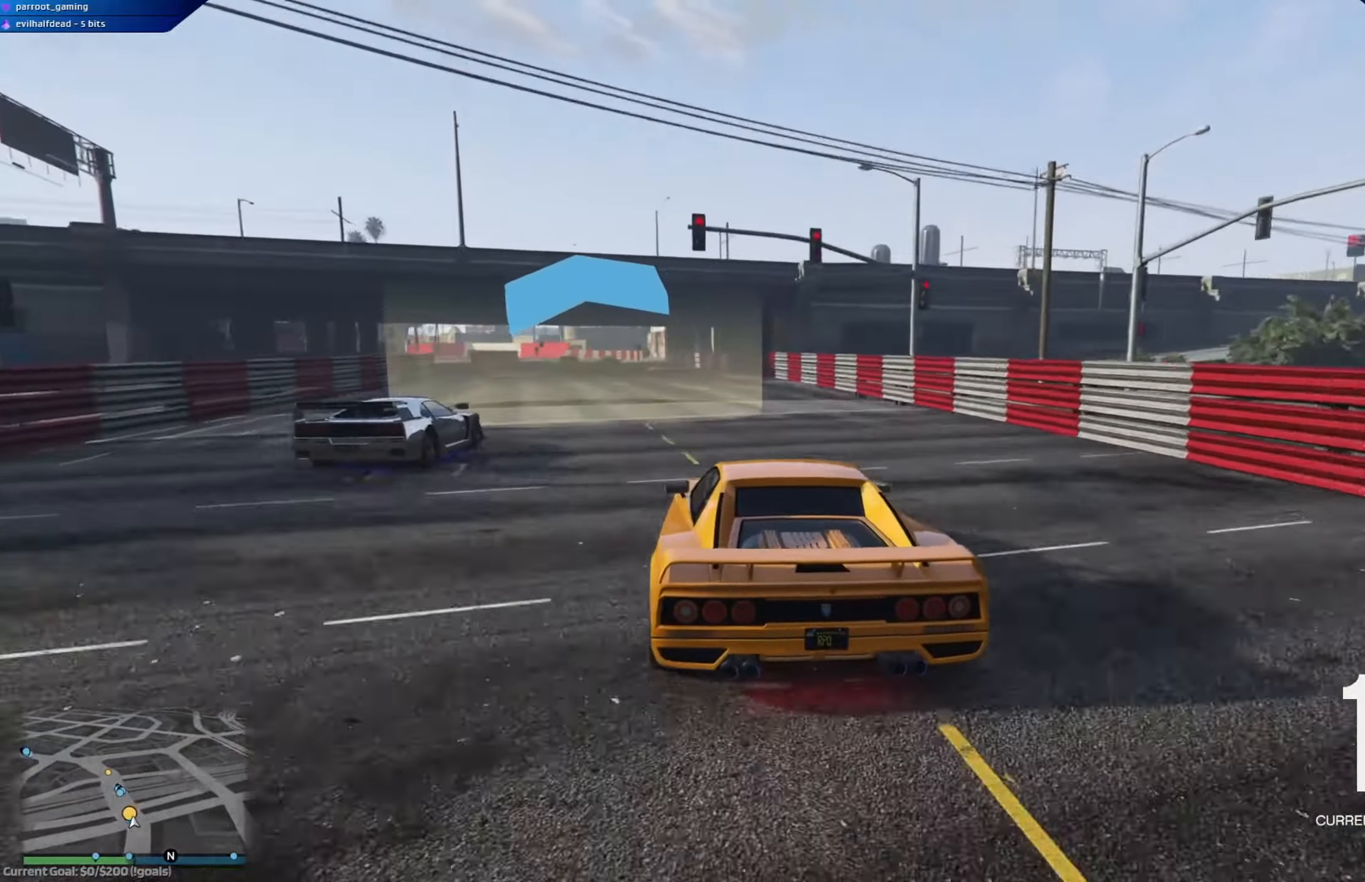
{"buttons": ["R2"], "left_stick": "center", "right_stick": "center", "events": [[133, "left_stick", "center"]]}
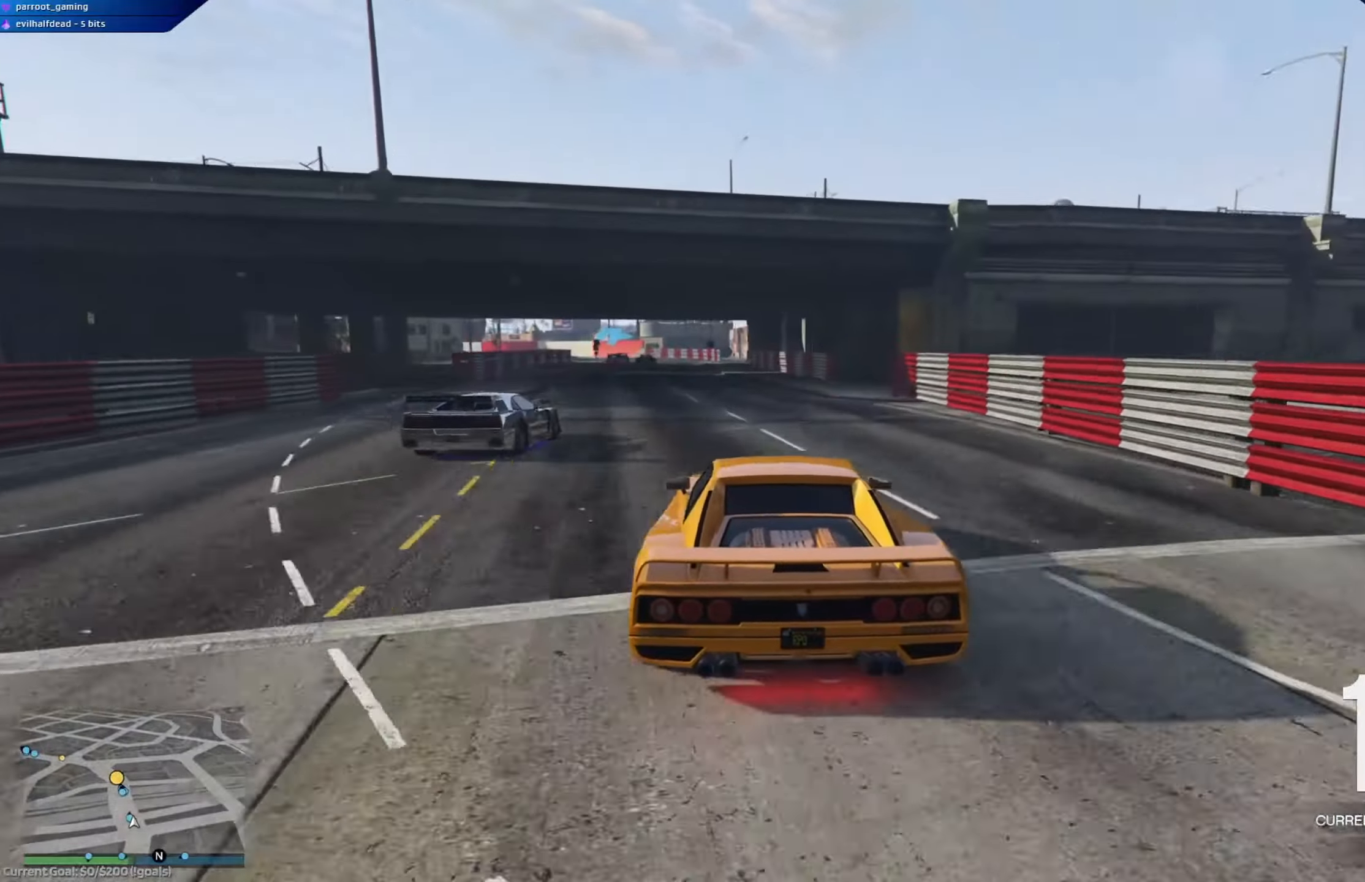
{"buttons": ["R2"], "left_stick": "center", "right_stick": "center", "events": [[84, "left_stick", "right"], [150, "left_stick", "center"], [417, "left_stick", "left"], [501, "left_stick", "center"]]}
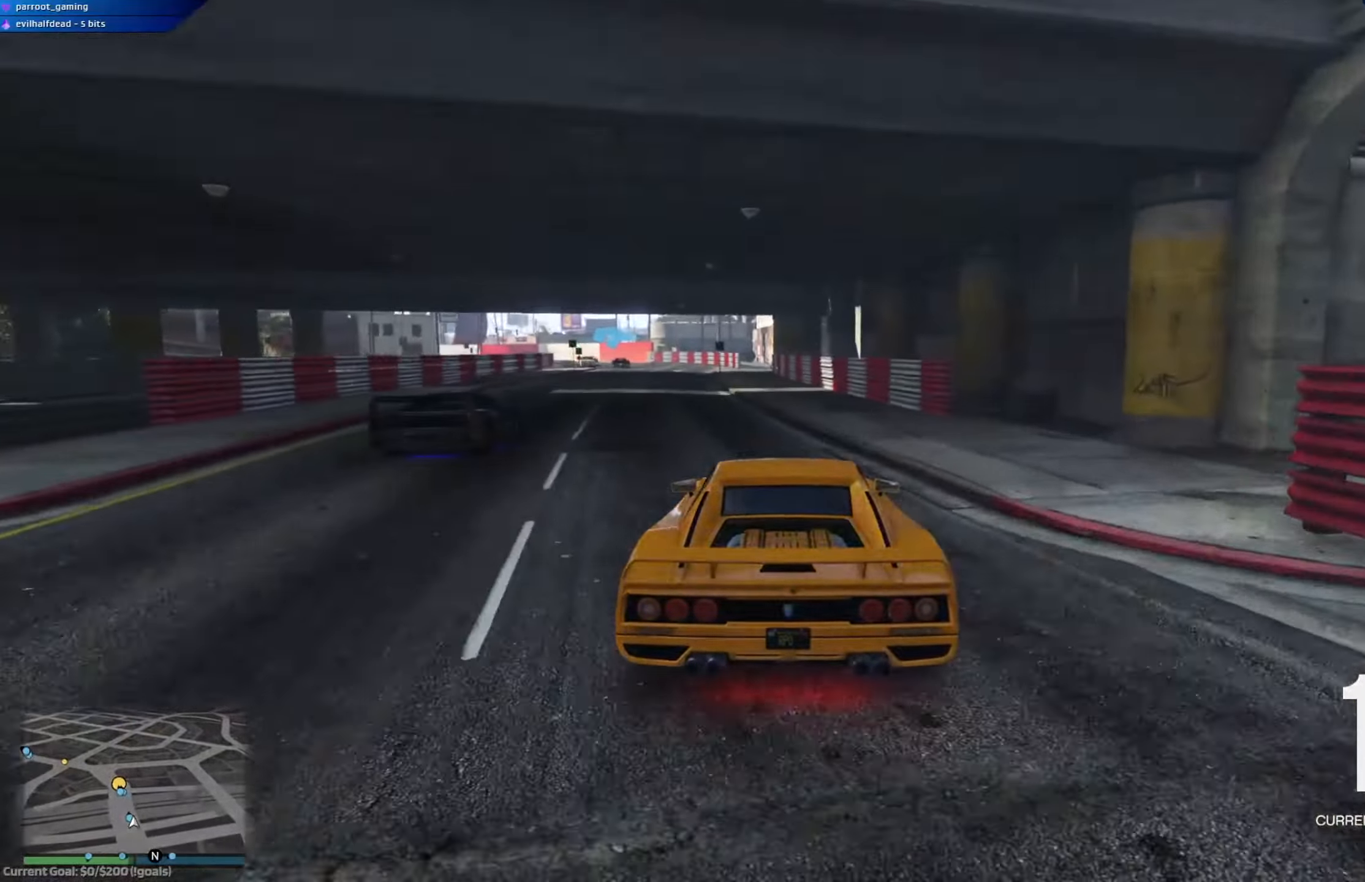
{"buttons": ["R2"], "left_stick": "center", "right_stick": "center", "events": [[200, "left_stick", "left"], [333, "left_stick", "center"]]}
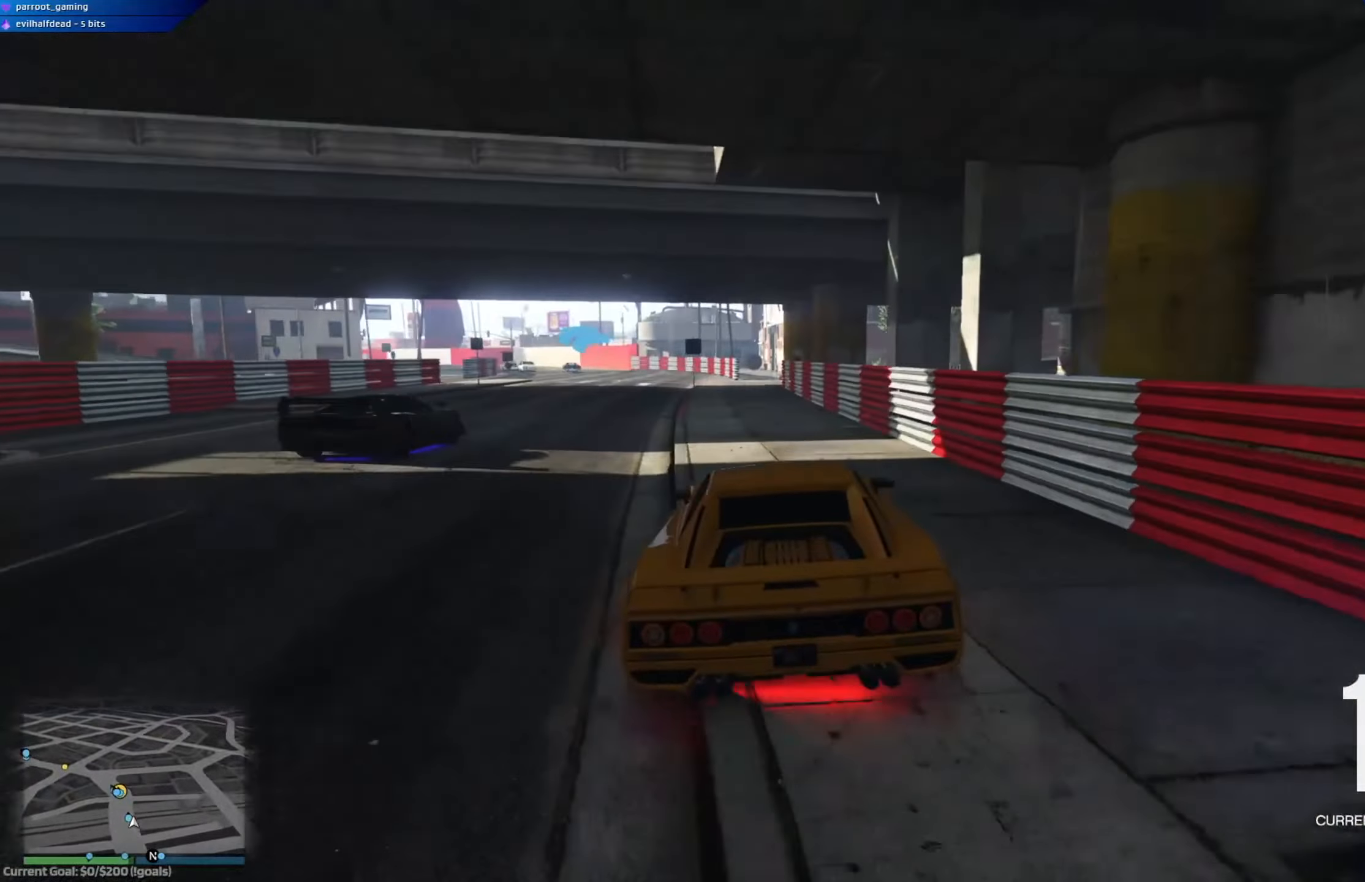
{"buttons": ["R2"], "left_stick": "left", "right_stick": "center", "events": [[150, "left_stick", "left"], [334, "left_stick", "center"], [467, "left_stick", "left"]]}
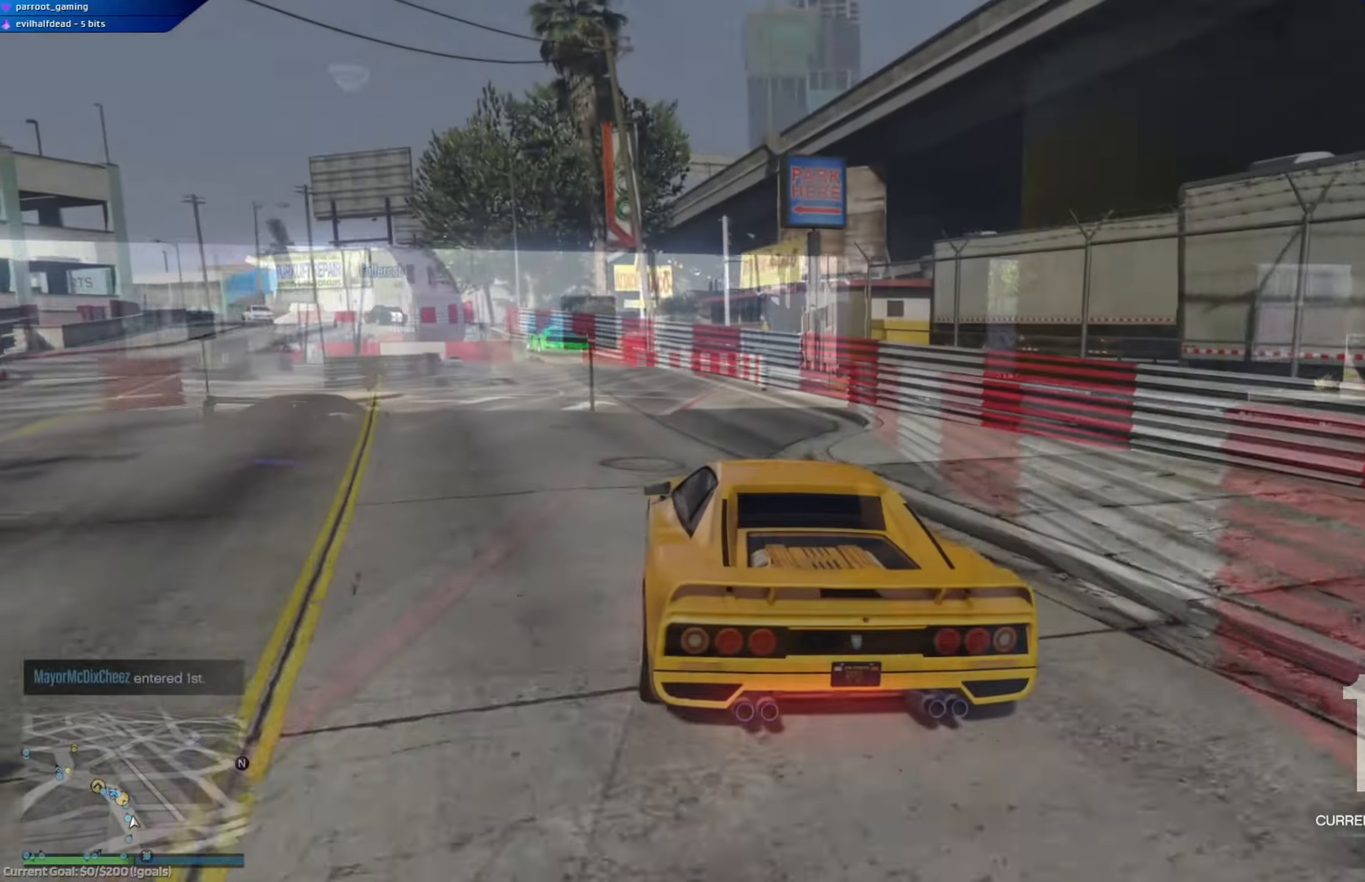
{"buttons": ["R2"], "left_stick": "center", "right_stick": "center", "events": [[217, "left_stick", "center"], [367, "left_stick", "left"], [484, "left_stick", "center"]]}
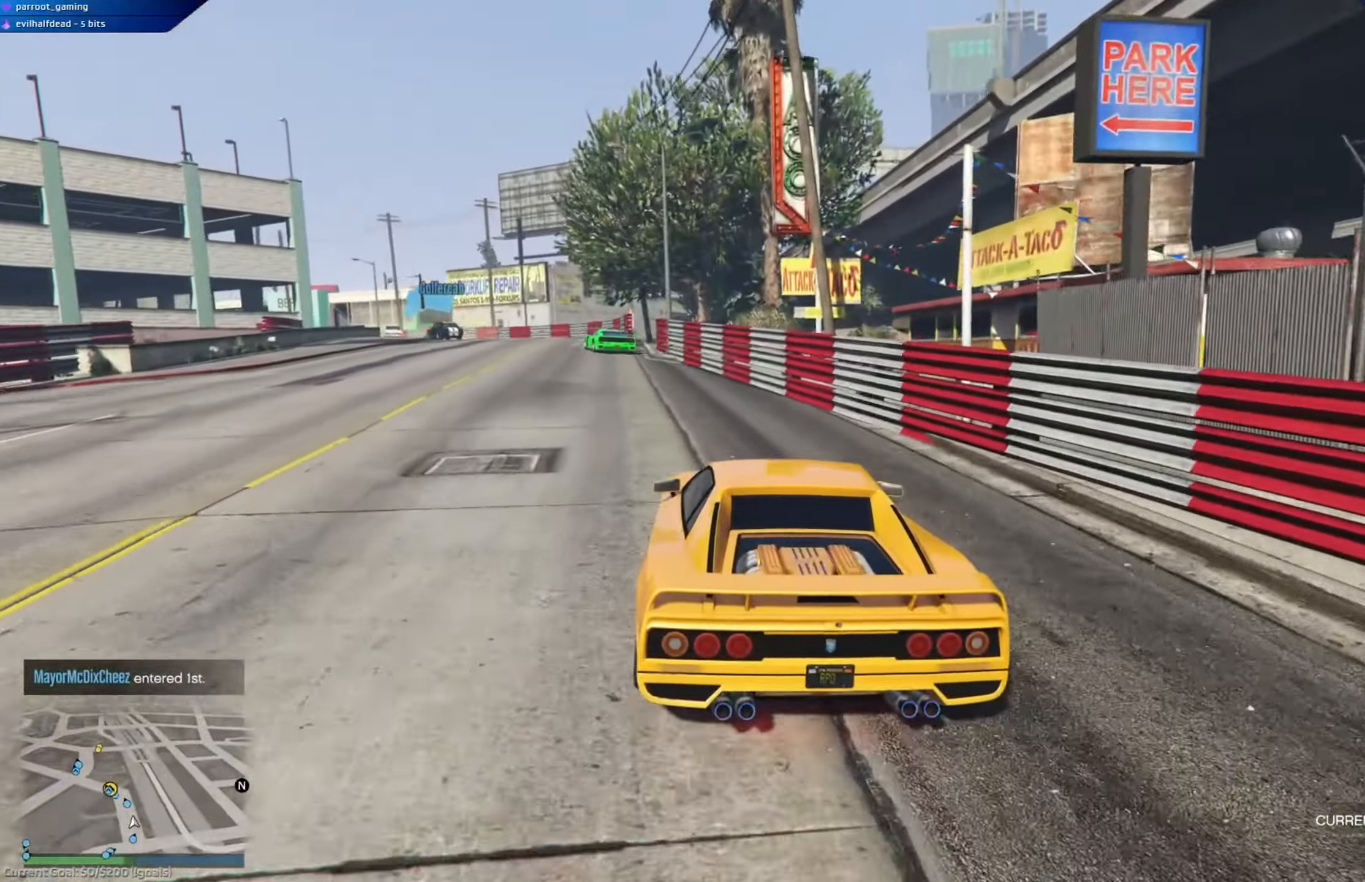
{"buttons": ["R2"], "left_stick": "center", "right_stick": "center", "events": [[134, "left_stick", "left"], [284, "left_stick", "center"]]}
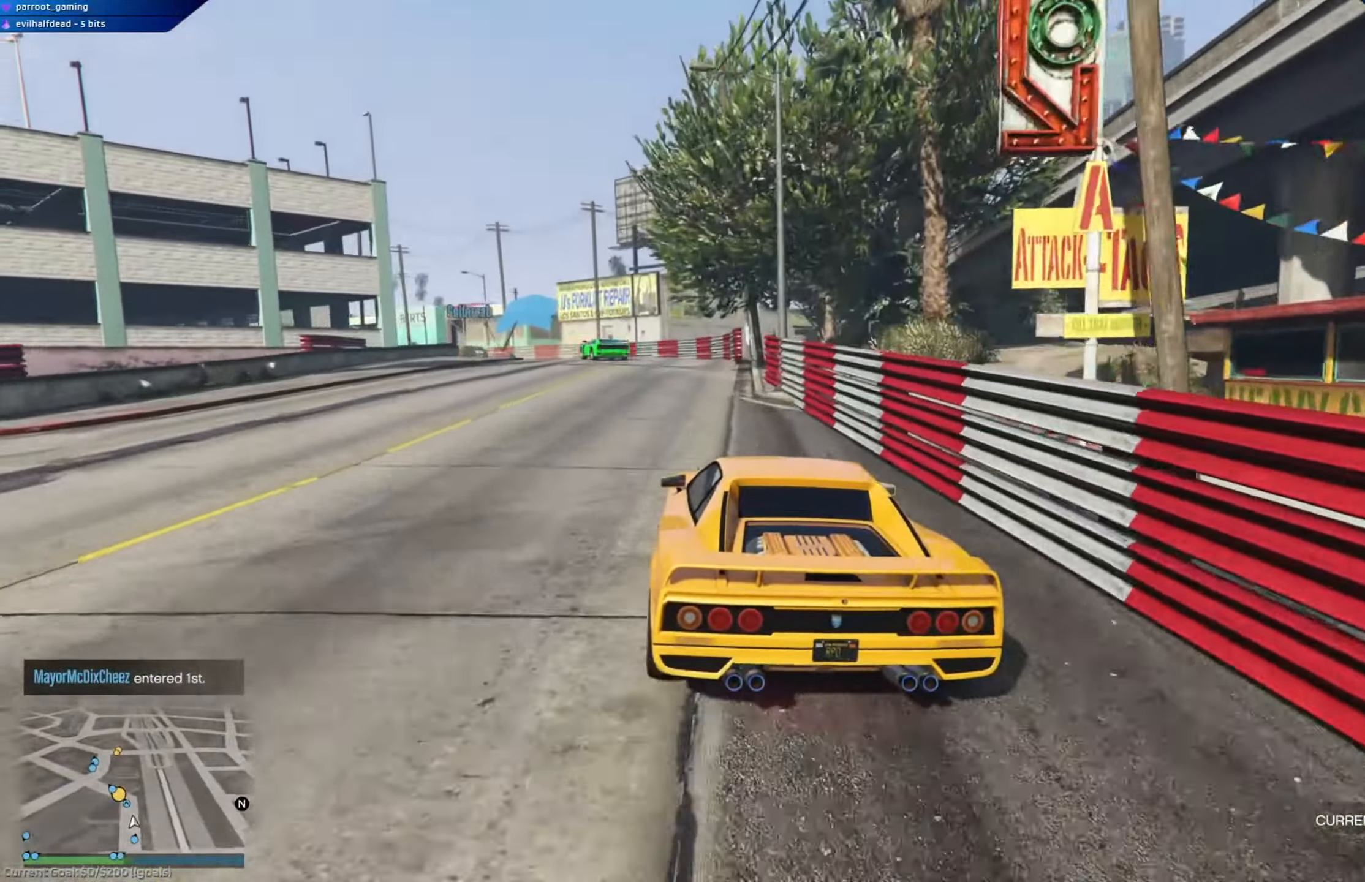
{"buttons": ["R2"], "left_stick": "left", "right_stick": "center", "events": [[117, "left_stick", "left"], [250, "left_stick", "center"], [384, "left_stick", "left"]]}
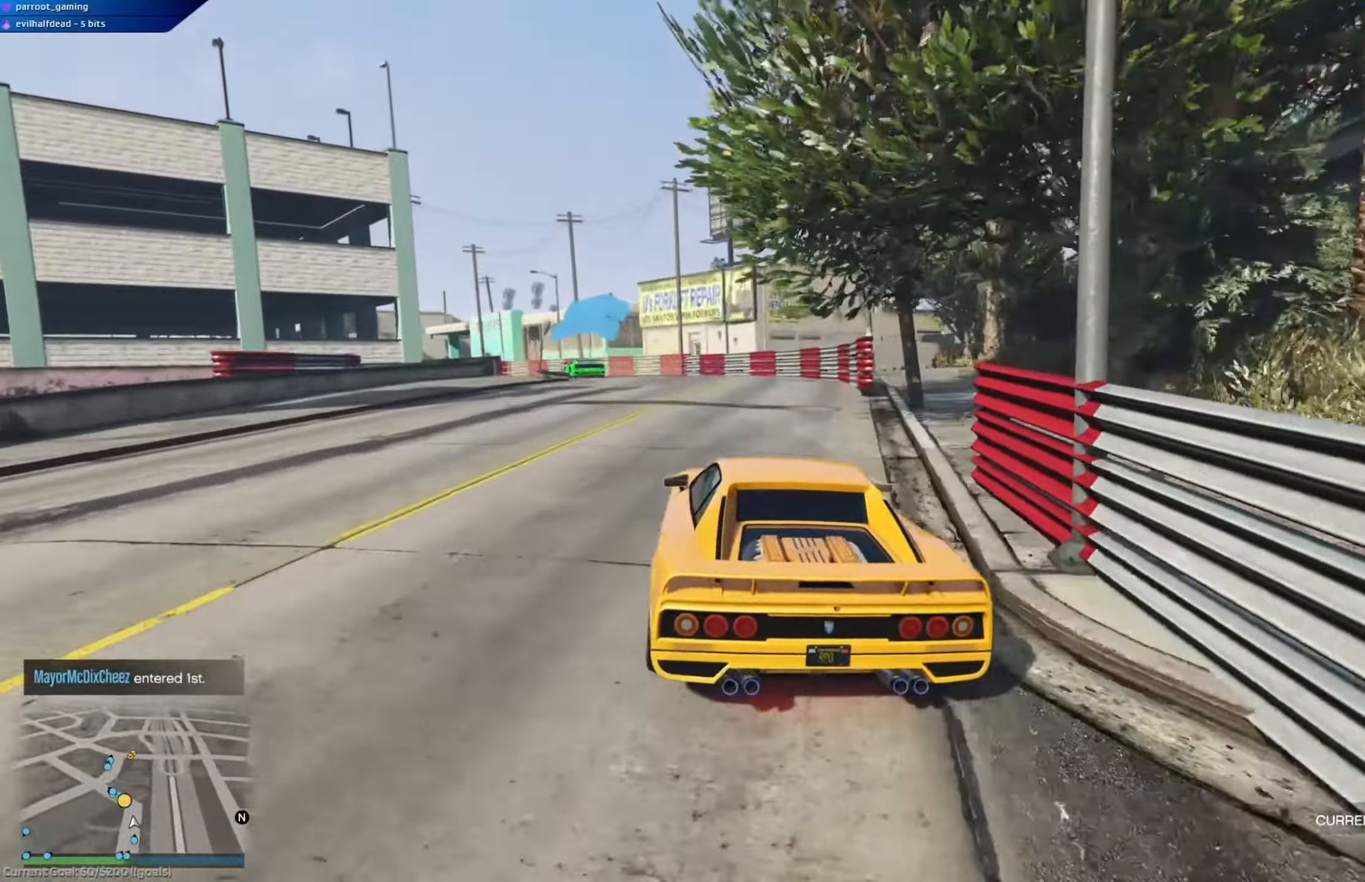
{"buttons": ["R2"], "left_stick": "center", "right_stick": "center", "events": [[234, "left_stick", "center"], [367, "left_stick", "left"], [484, "left_stick", "center"]]}
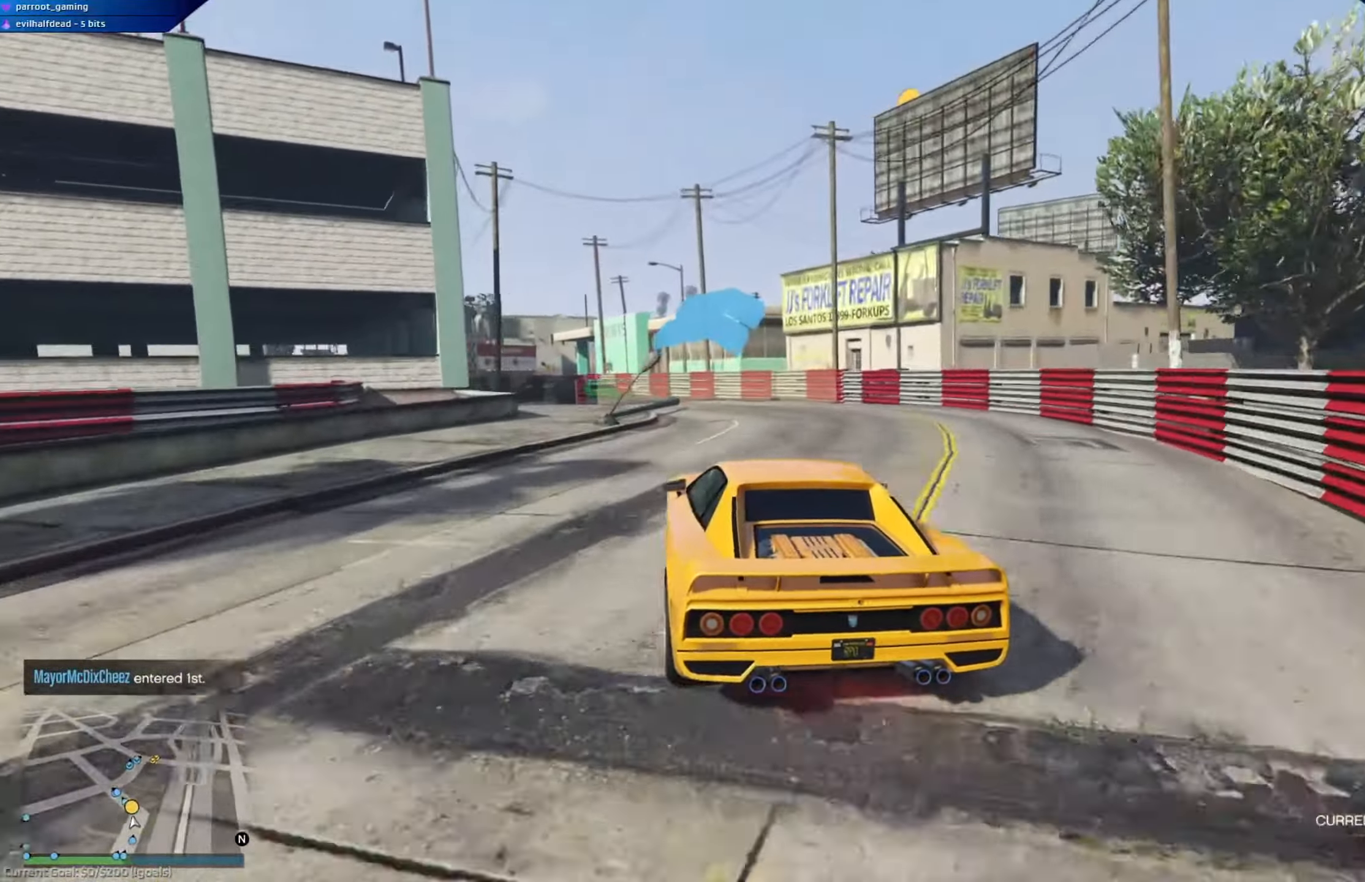
{"buttons": ["R2"], "left_stick": "left", "right_stick": "center", "events": [[217, "left_stick", "left"], [400, "left_stick", "center"], [484, "left_stick", "left"]]}
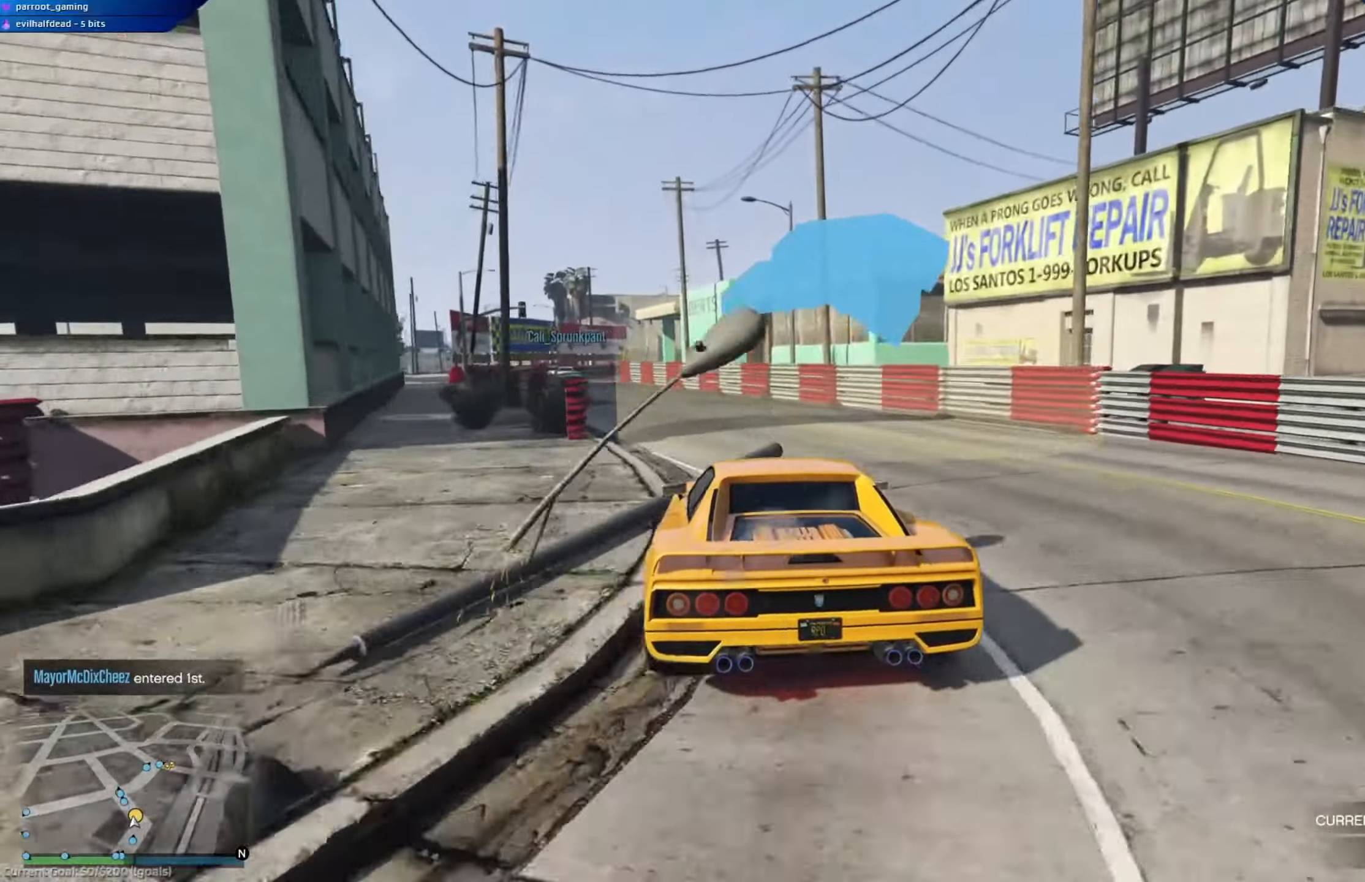
{"buttons": ["R2"], "left_stick": "left", "right_stick": "center", "events": [[150, "left_stick", "center"], [317, "left_stick", "left"]]}
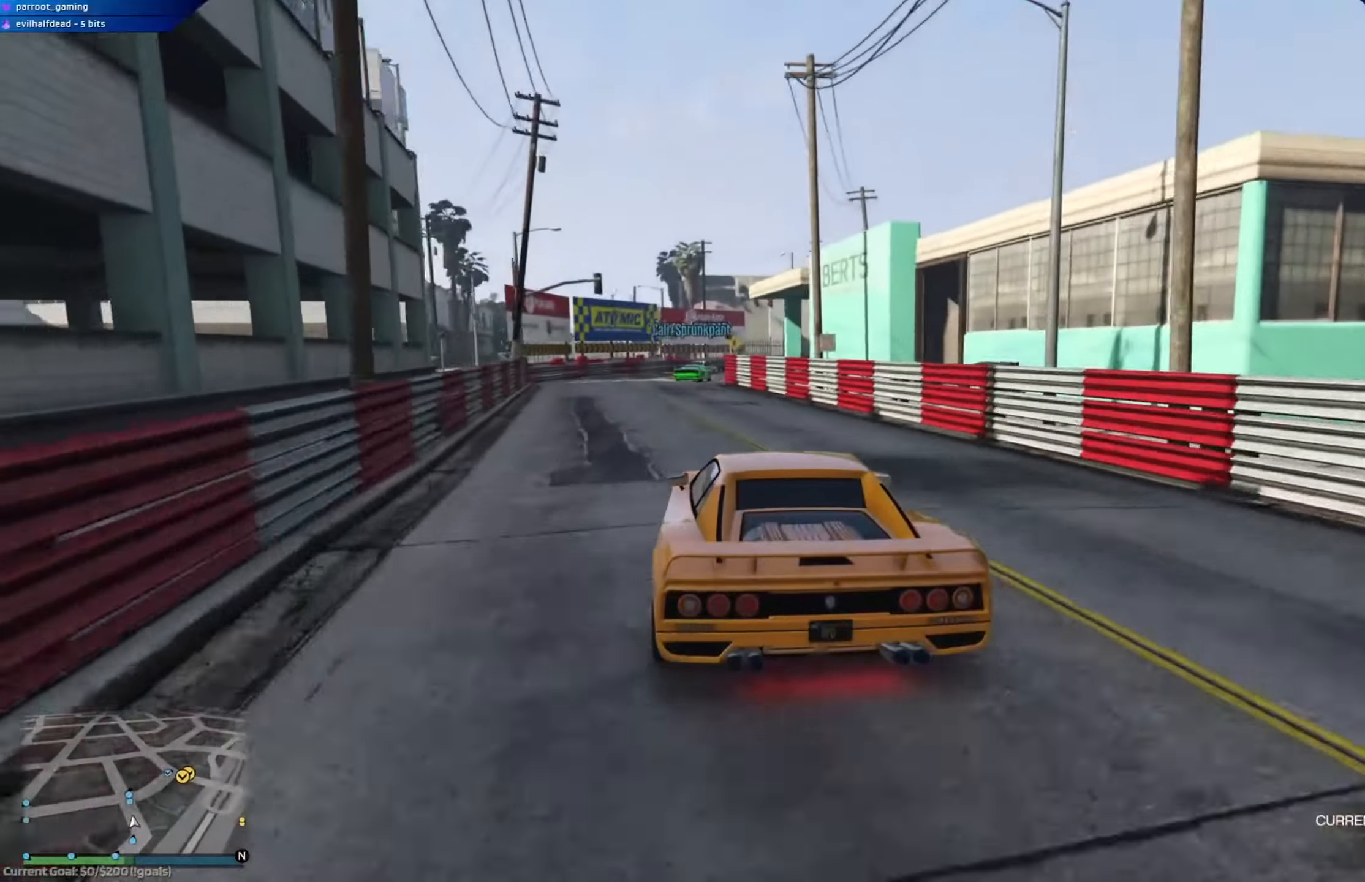
{"buttons": ["R2"], "left_stick": "center", "right_stick": "center", "events": [[67, "left_stick", "center"], [200, "left_stick", "right"], [400, "left_stick", "center"]]}
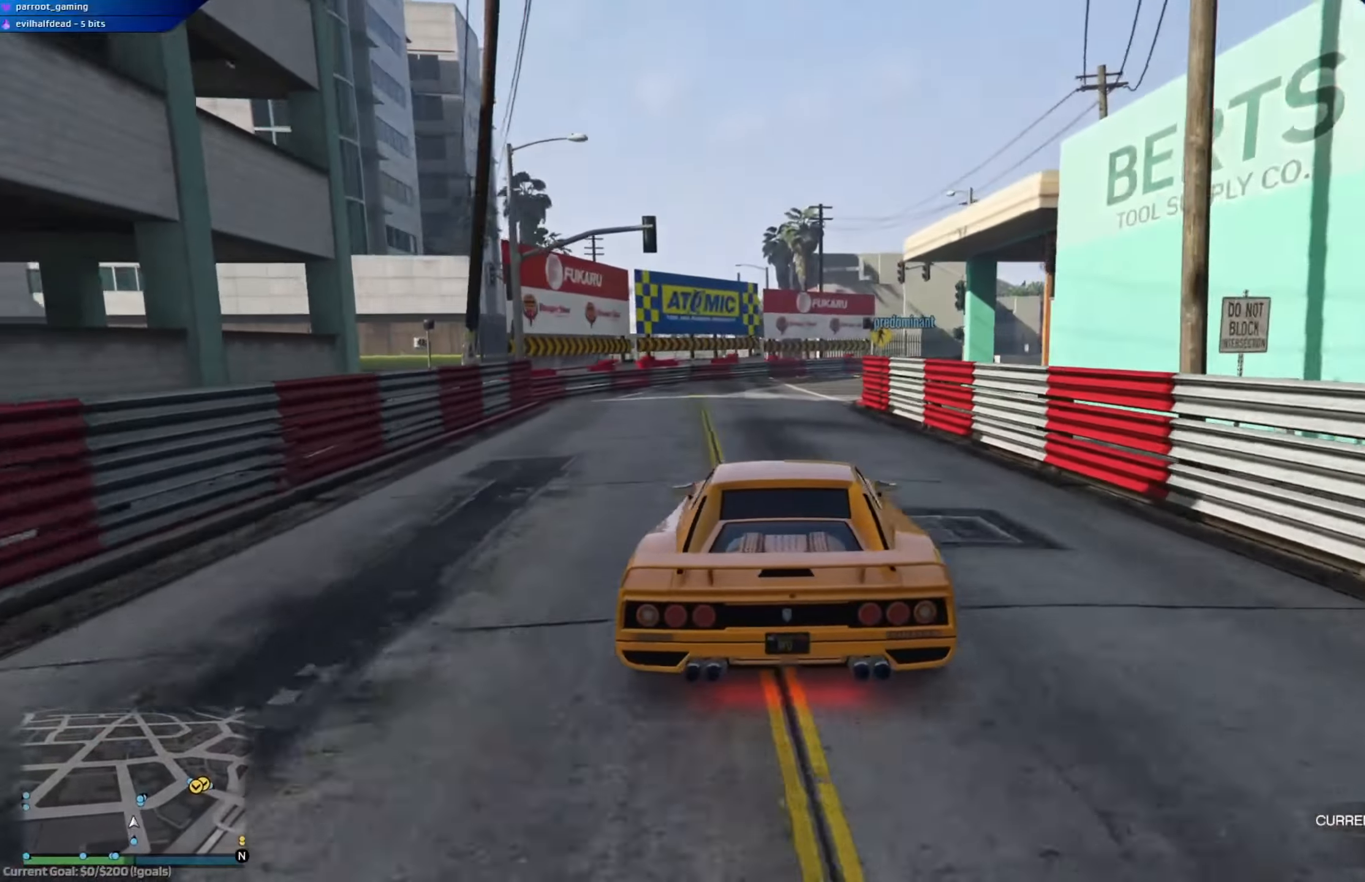
{"buttons": ["R2"], "left_stick": "left", "right_stick": "center", "events": [[50, "left_stick", "right"], [300, "left_stick", "center"], [400, "left_stick", "left"]]}
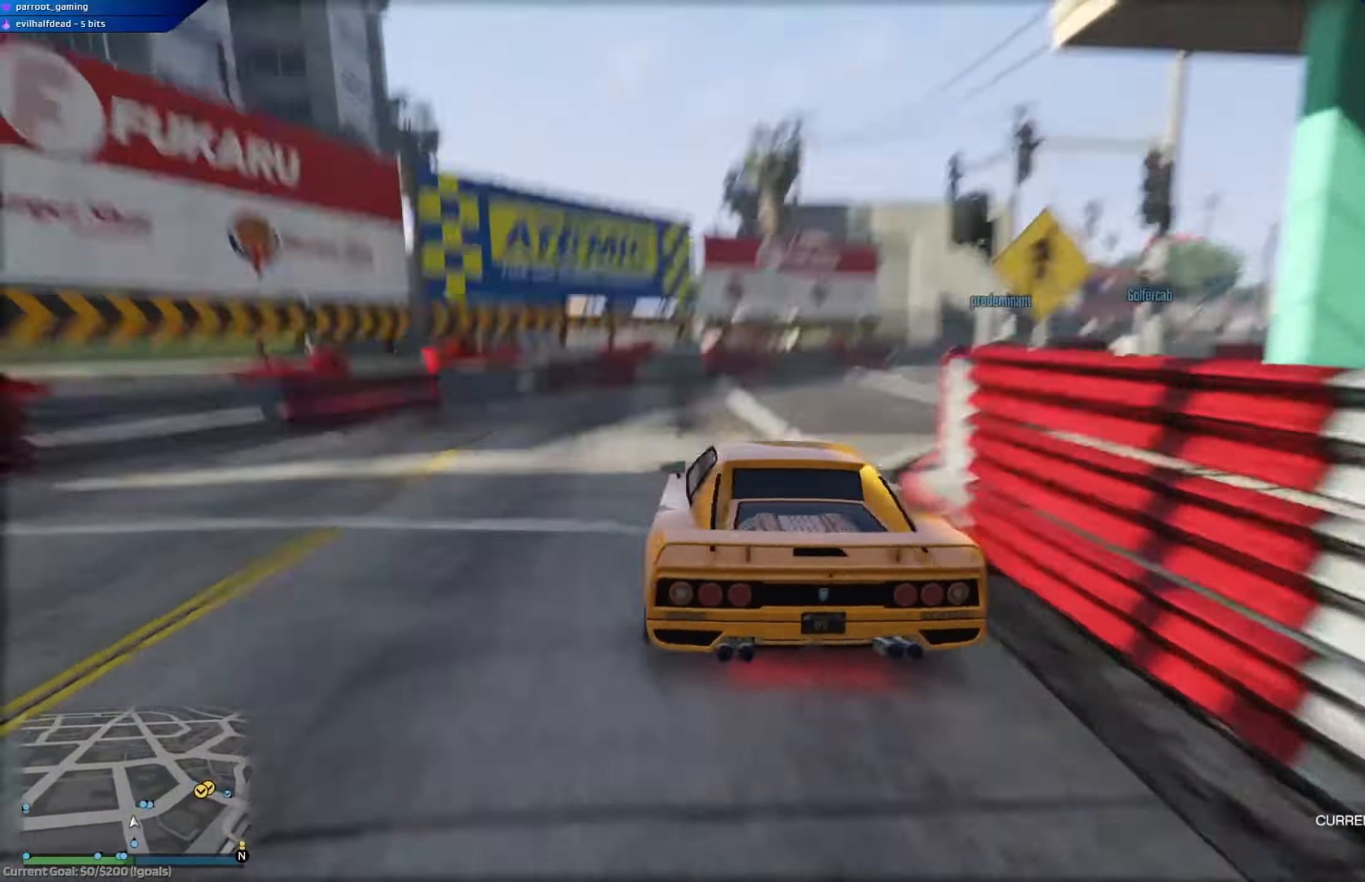
{"buttons": ["L2"], "left_stick": "right", "right_stick": "center", "events": [[33, "left_stick", "center"], [83, "R2", "up"], [83, "left_stick", "right"], [217, "L2", "down"]]}
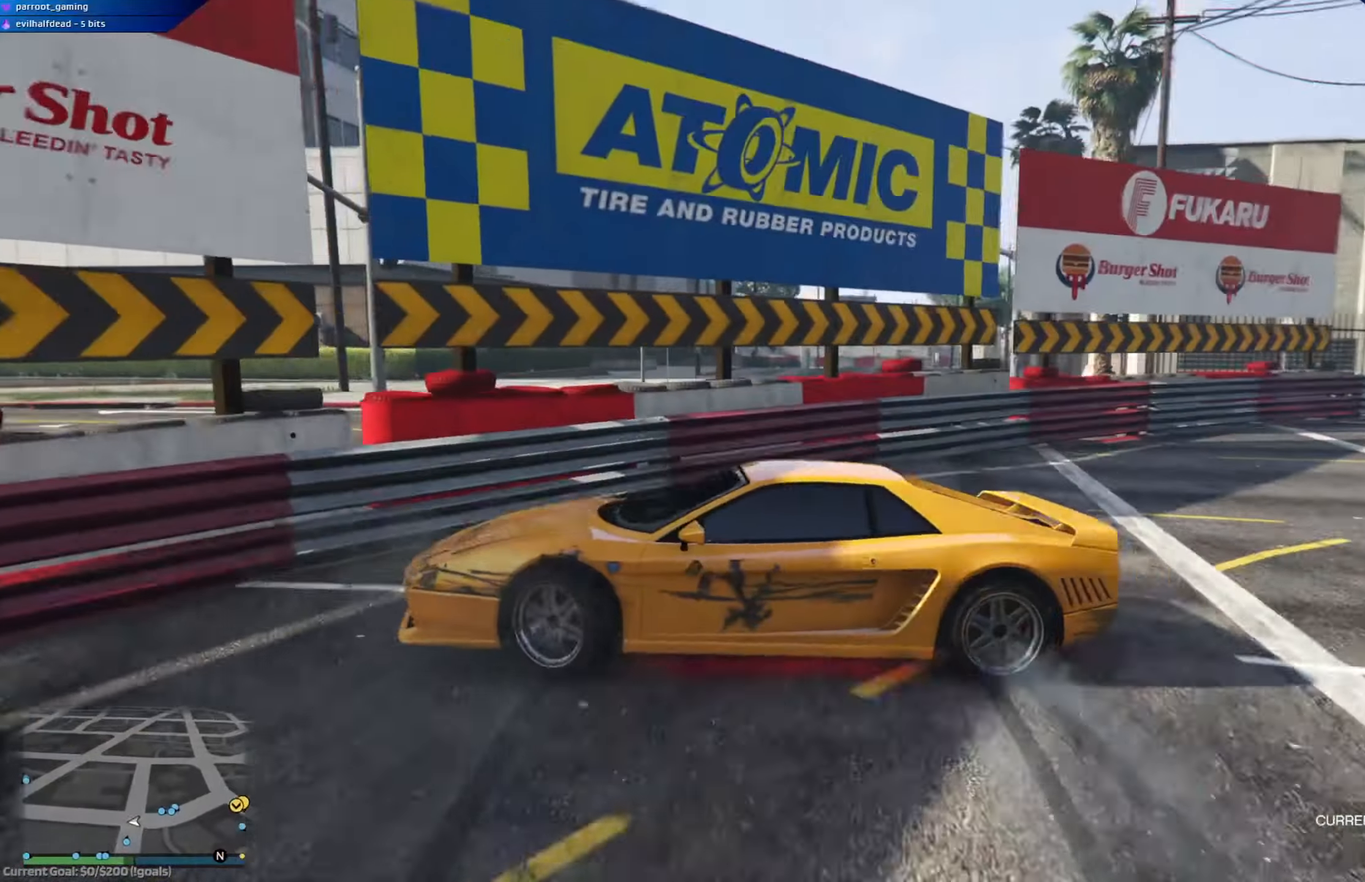
{"buttons": [], "left_stick": "right", "right_stick": "center", "events": [[16, "L2", "up"]]}
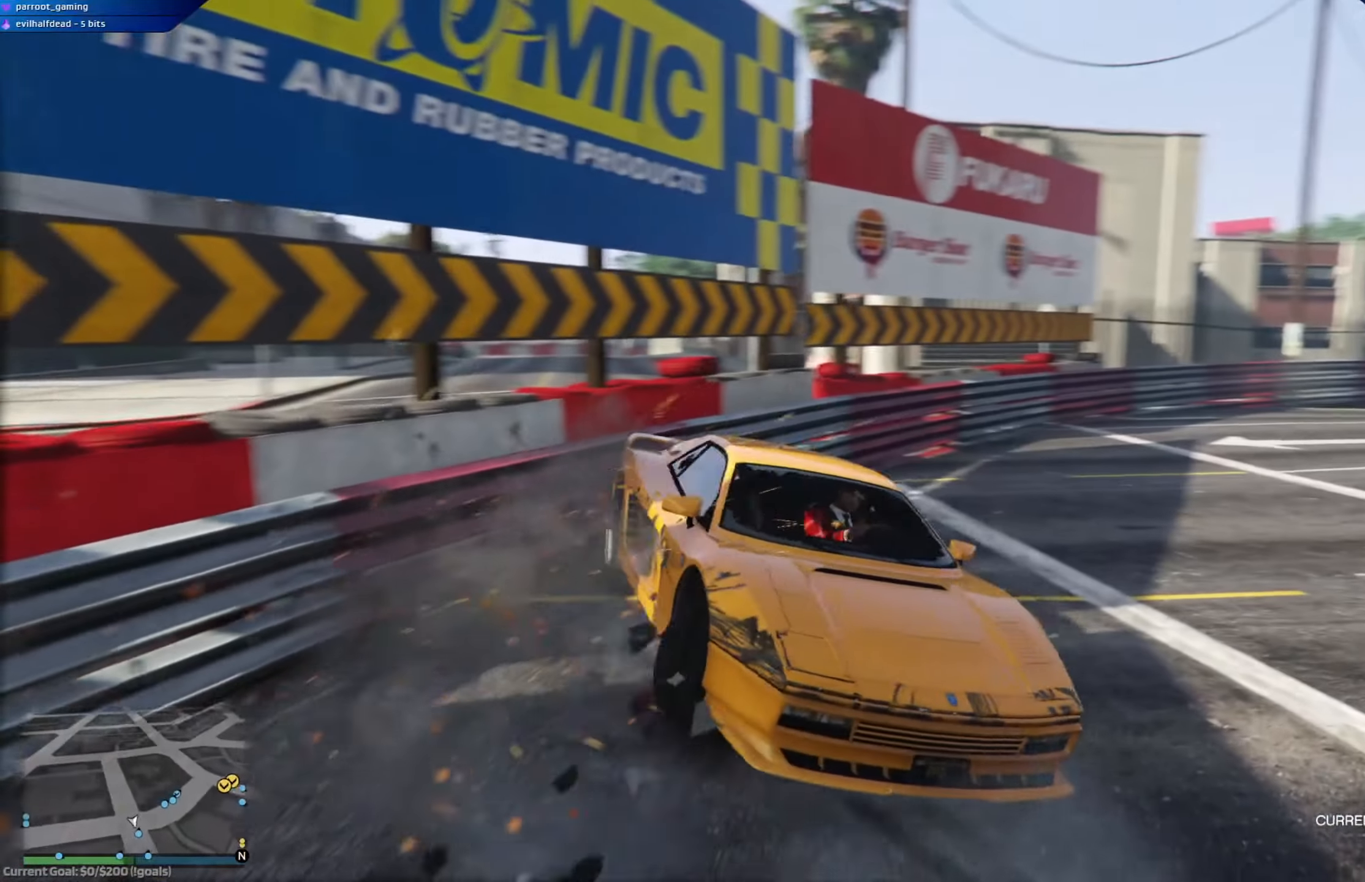
{"buttons": [], "left_stick": "left", "right_stick": "center", "events": [[234, "left_stick", "center"], [284, "left_stick", "left"]]}
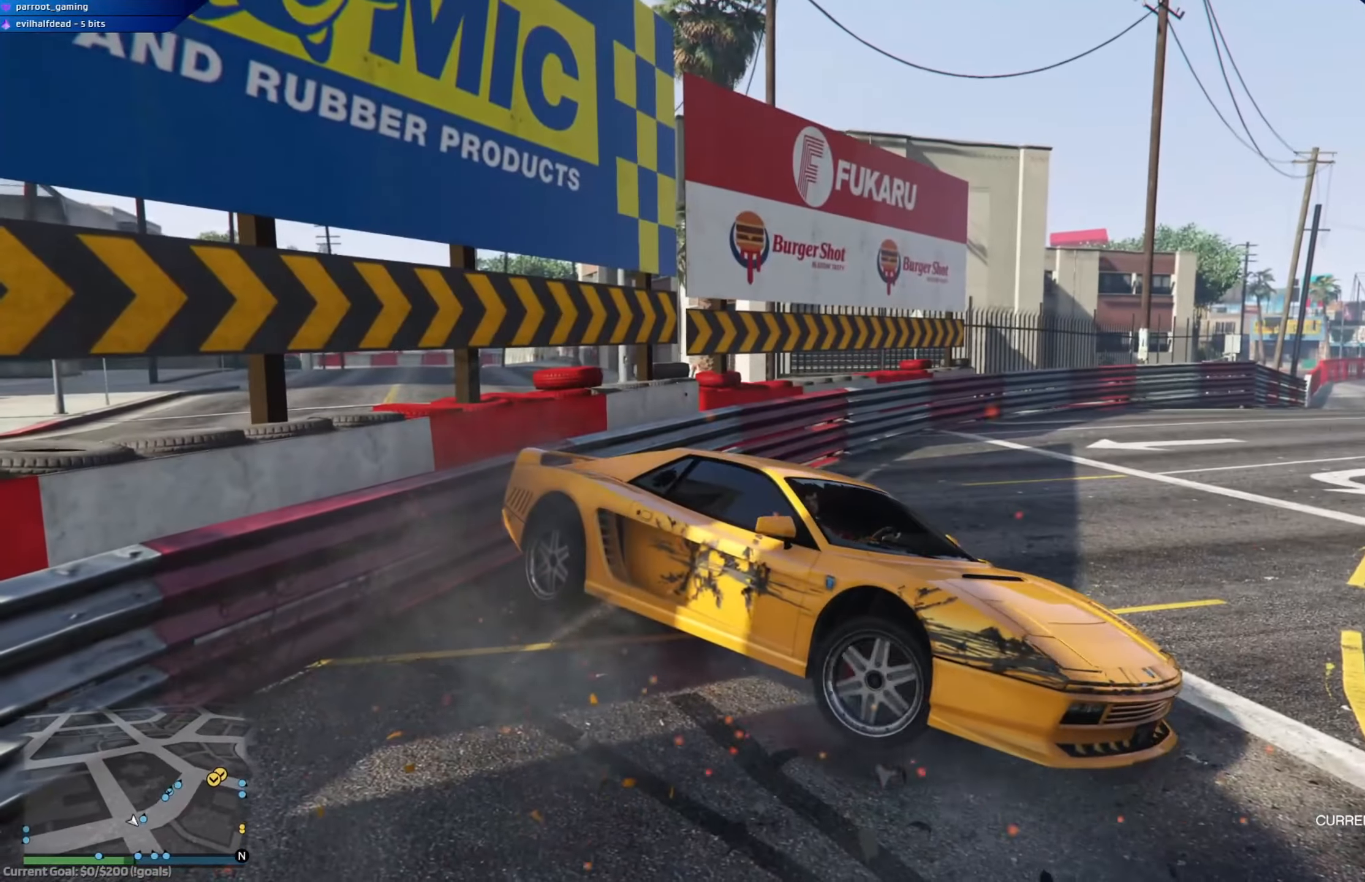
{"buttons": ["R2"], "left_stick": "left", "right_stick": "center", "events": [[250, "R2", "down"]]}
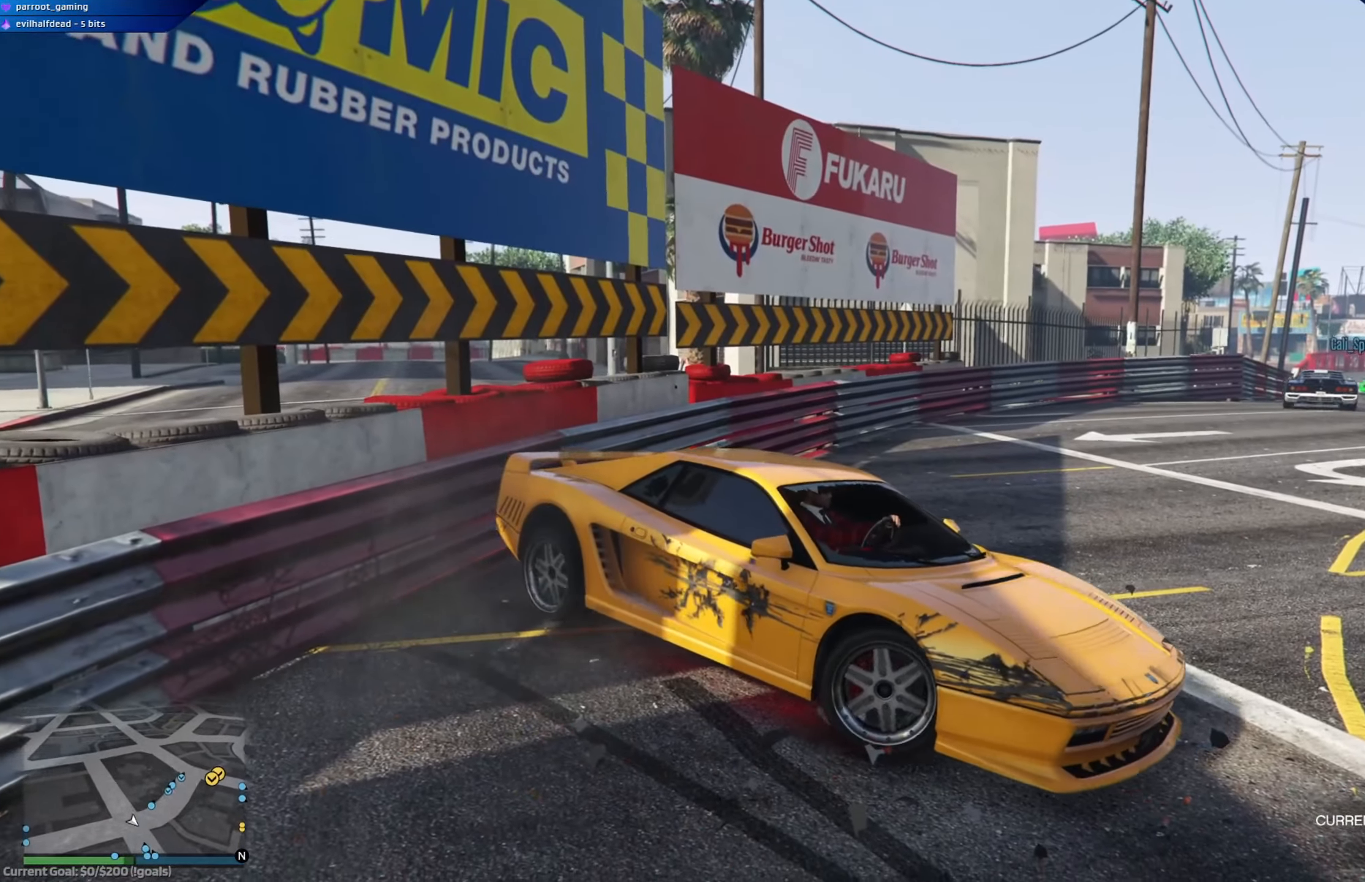
{"buttons": ["R2"], "left_stick": "center", "right_stick": "center", "events": [[117, "R2", "up"], [284, "R2", "down"], [484, "left_stick", "center"]]}
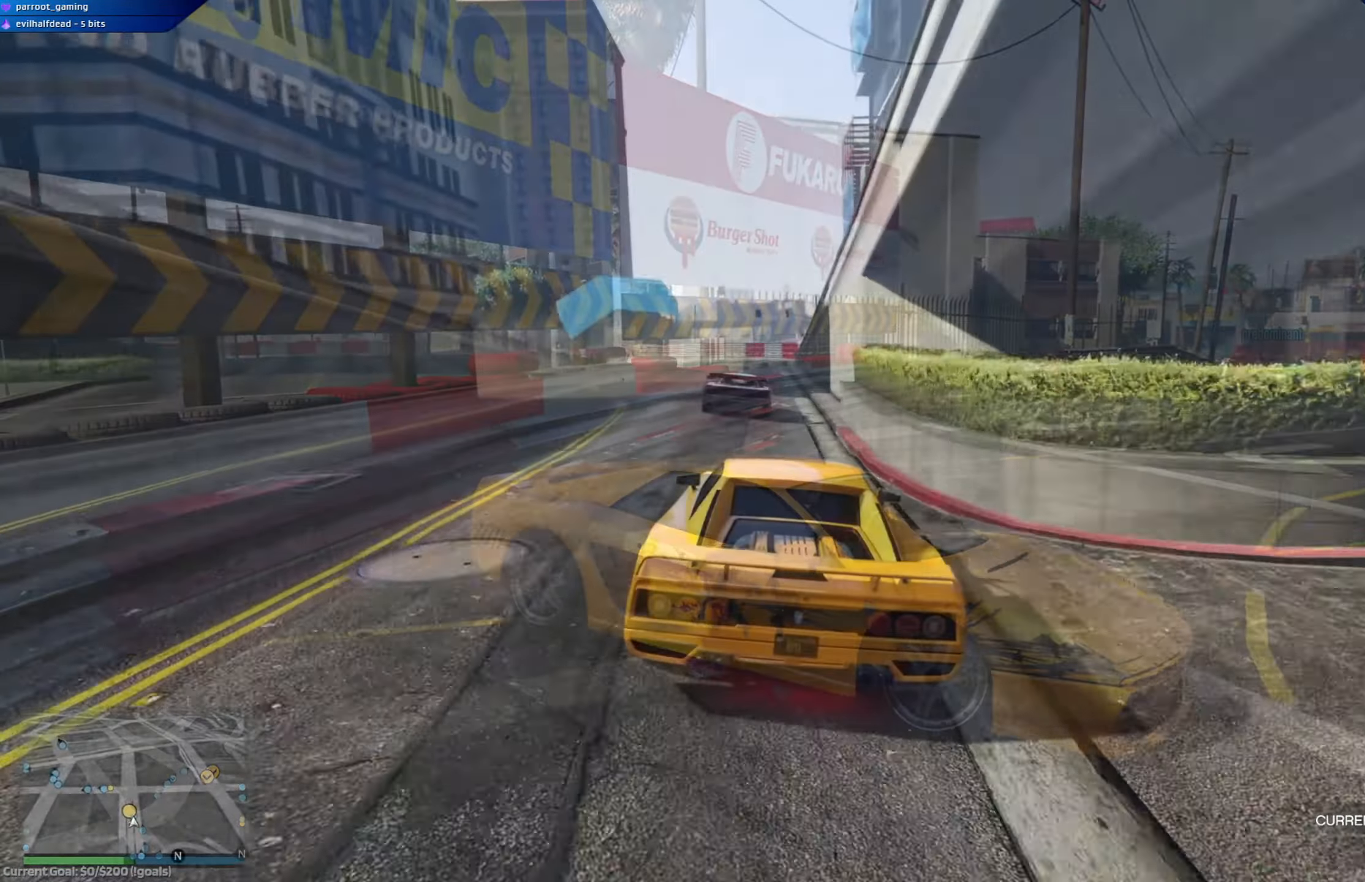
{"buttons": ["L2"], "left_stick": "up-left", "right_stick": "center", "events": [[367, "left_stick", "left"], [450, "L2", "down"], [467, "R2", "up"], [484, "left_stick", "up-left"]]}
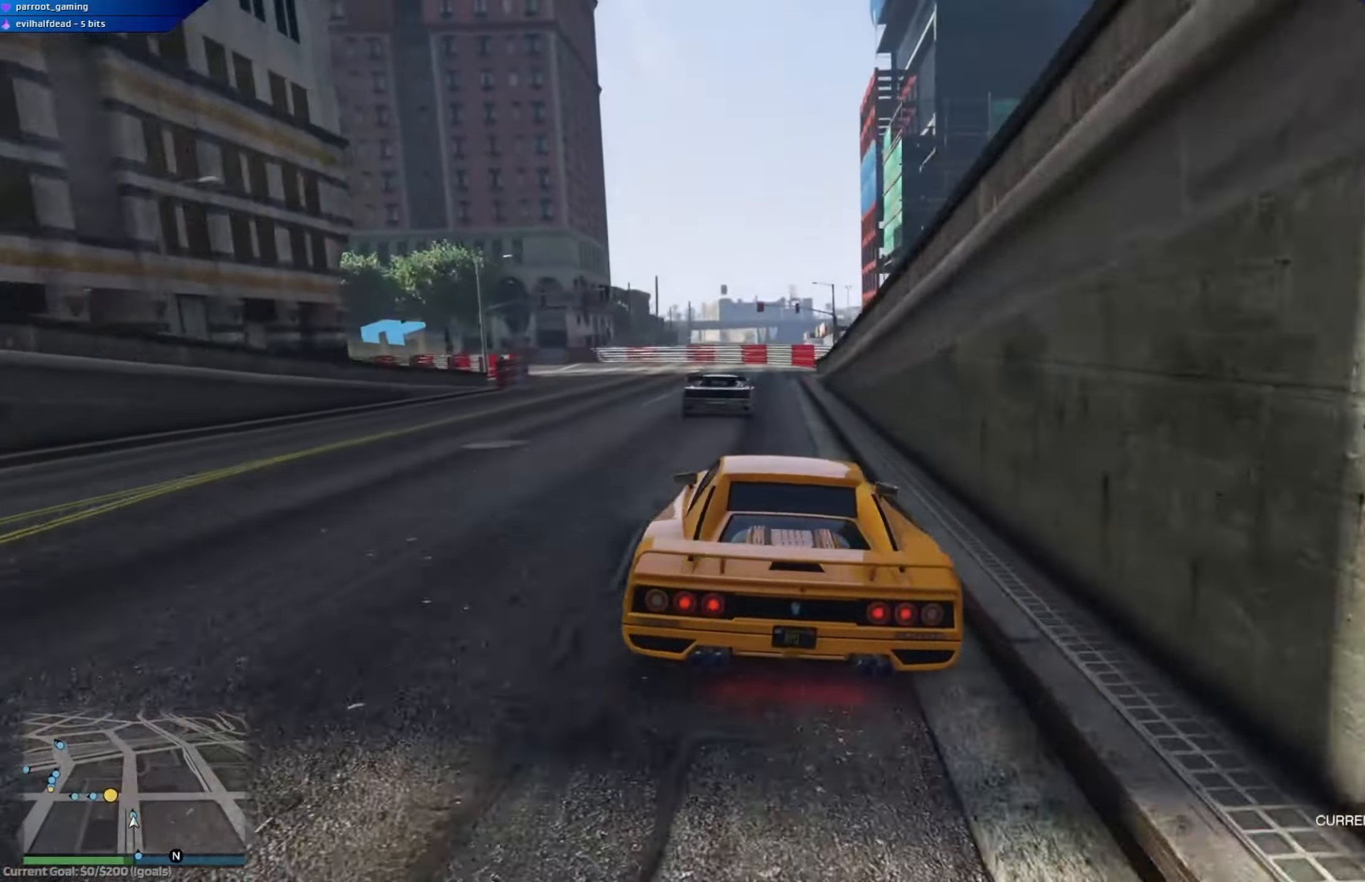
{"buttons": ["R2"], "left_stick": "left", "right_stick": "center", "events": [[151, "left_stick", "left"], [167, "L2", "up"], [284, "L2", "down"], [334, "L2", "up"], [418, "R2", "down"], [418, "left_stick", "center"], [501, "left_stick", "left"]]}
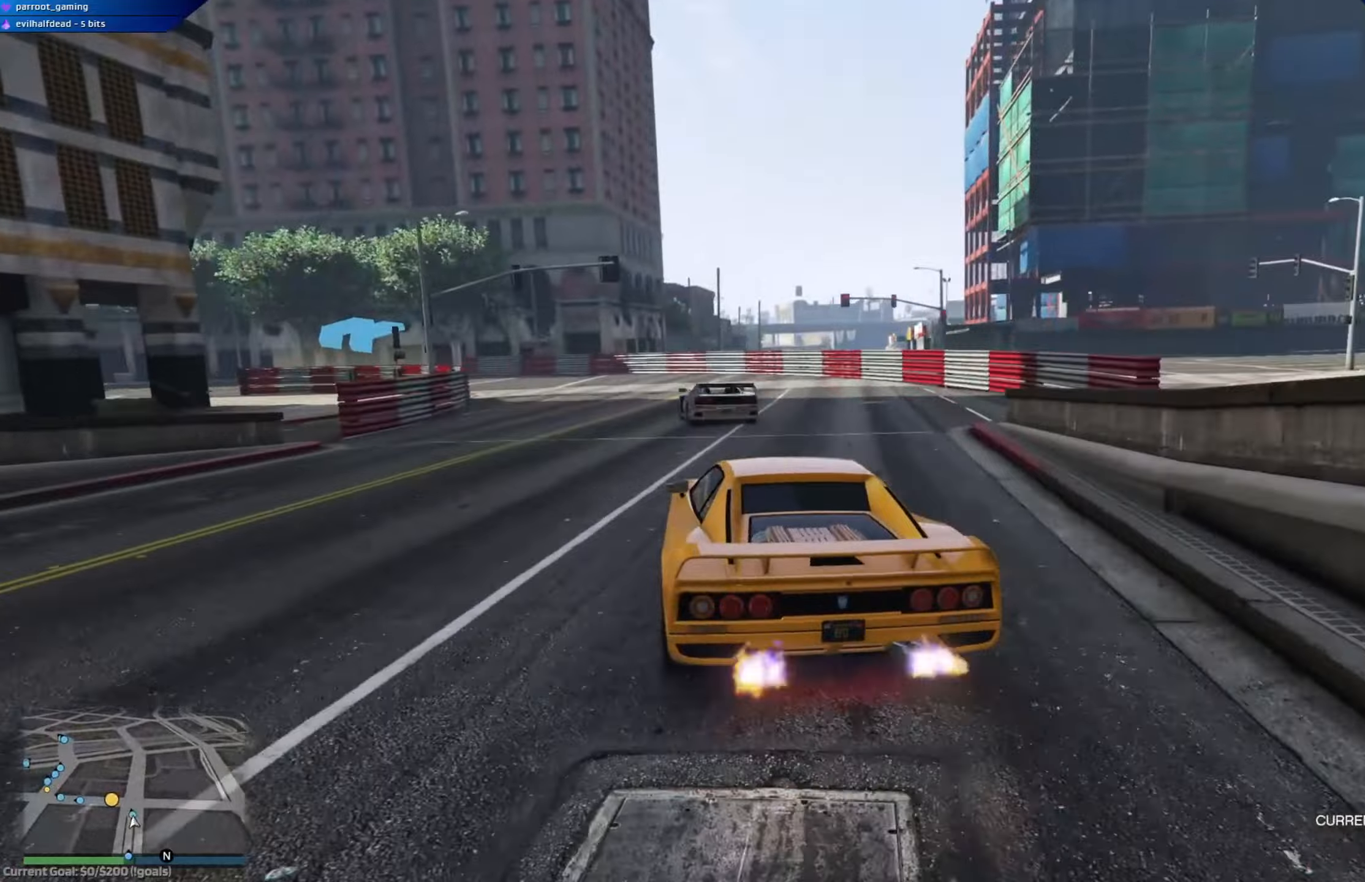
{"buttons": ["L2"], "left_stick": "left", "right_stick": "center", "events": [[100, "R2", "up"], [367, "L2", "down"]]}
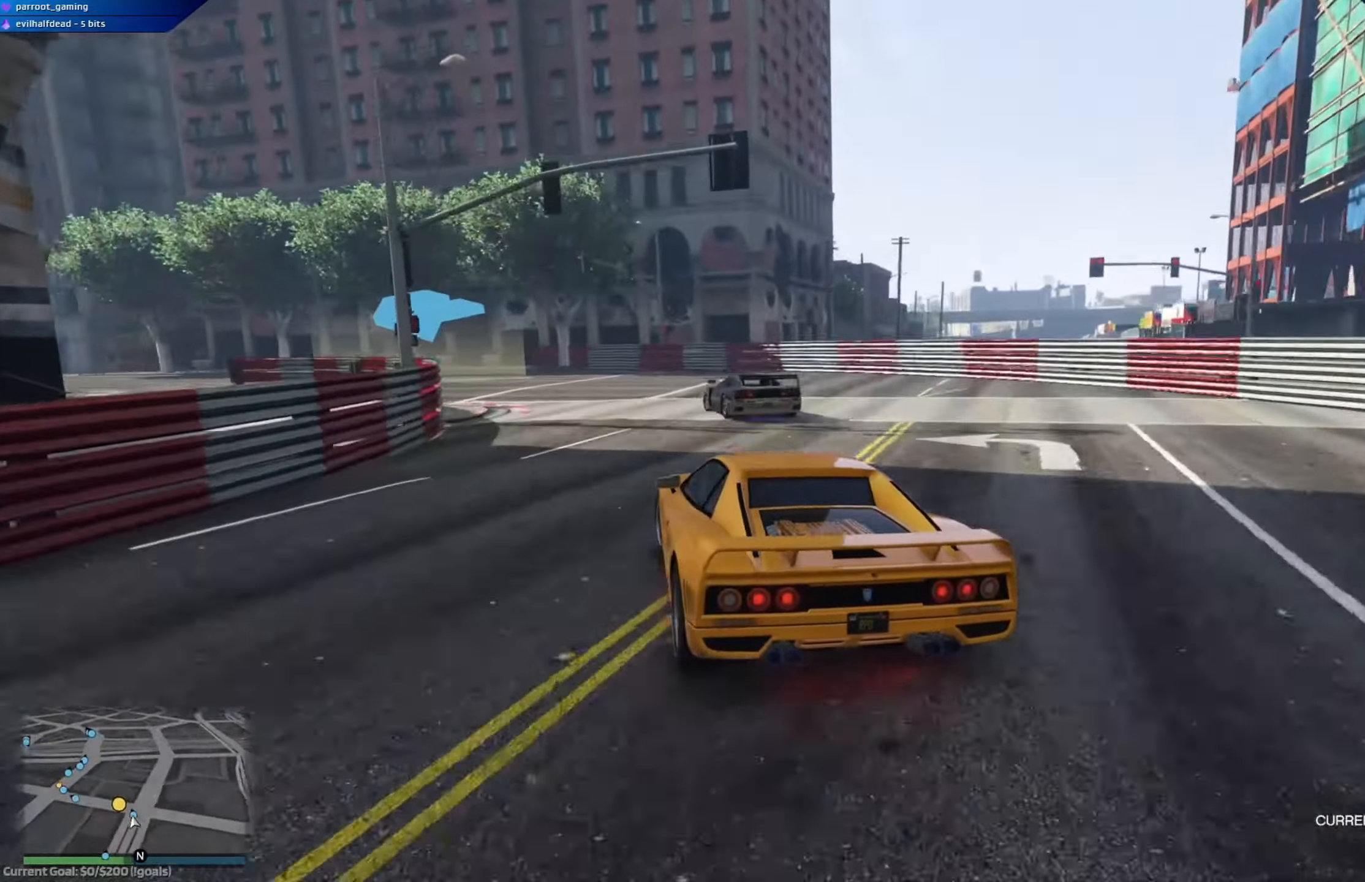
{"buttons": [], "left_stick": "left", "right_stick": "center", "events": [[33, "L2", "up"], [383, "R2", "down"], [467, "R2", "up"]]}
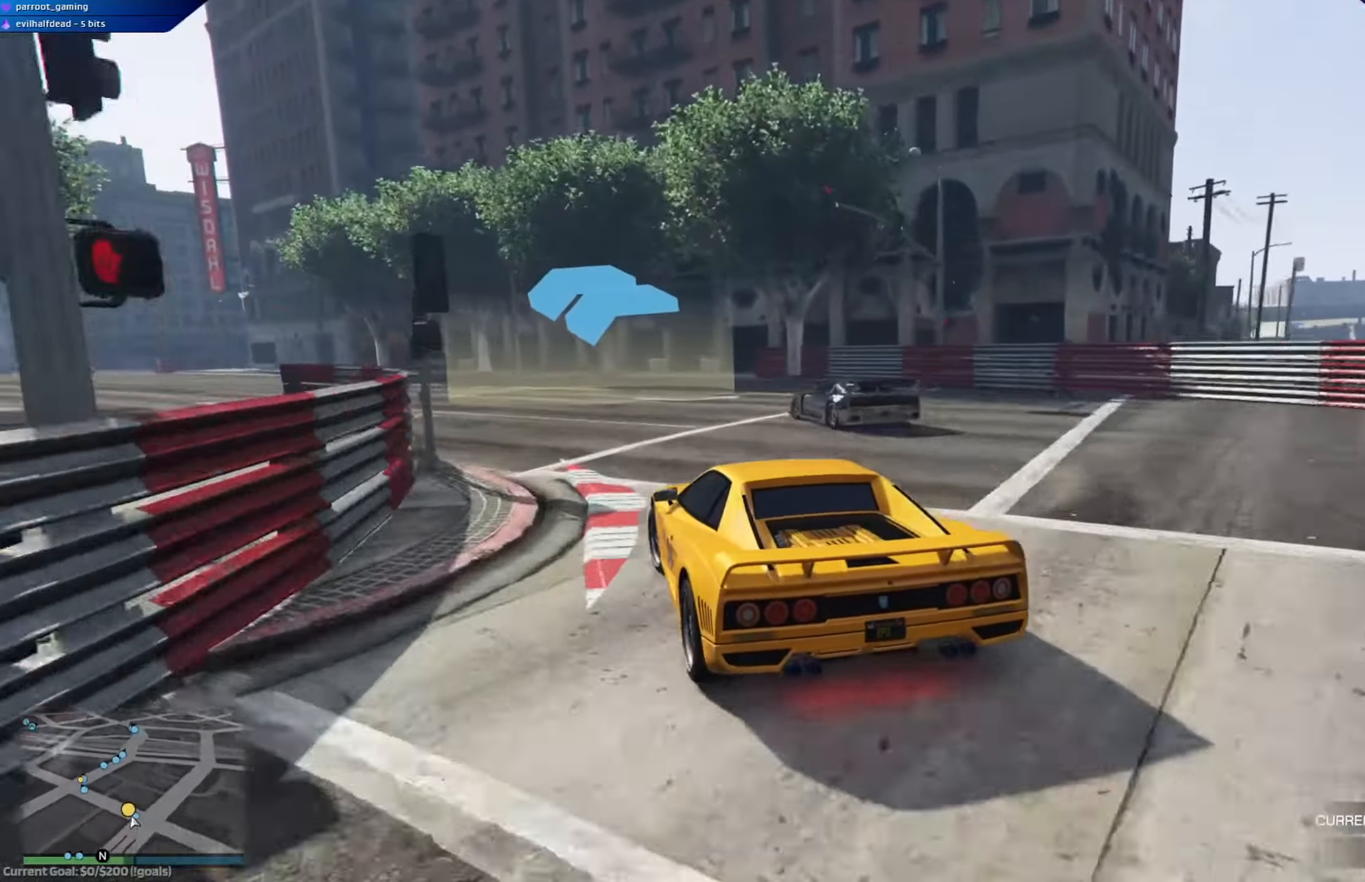
{"buttons": ["R2"], "left_stick": "left", "right_stick": "center", "events": [[17, "R2", "down"], [284, "left_stick", "center"], [384, "left_stick", "left"]]}
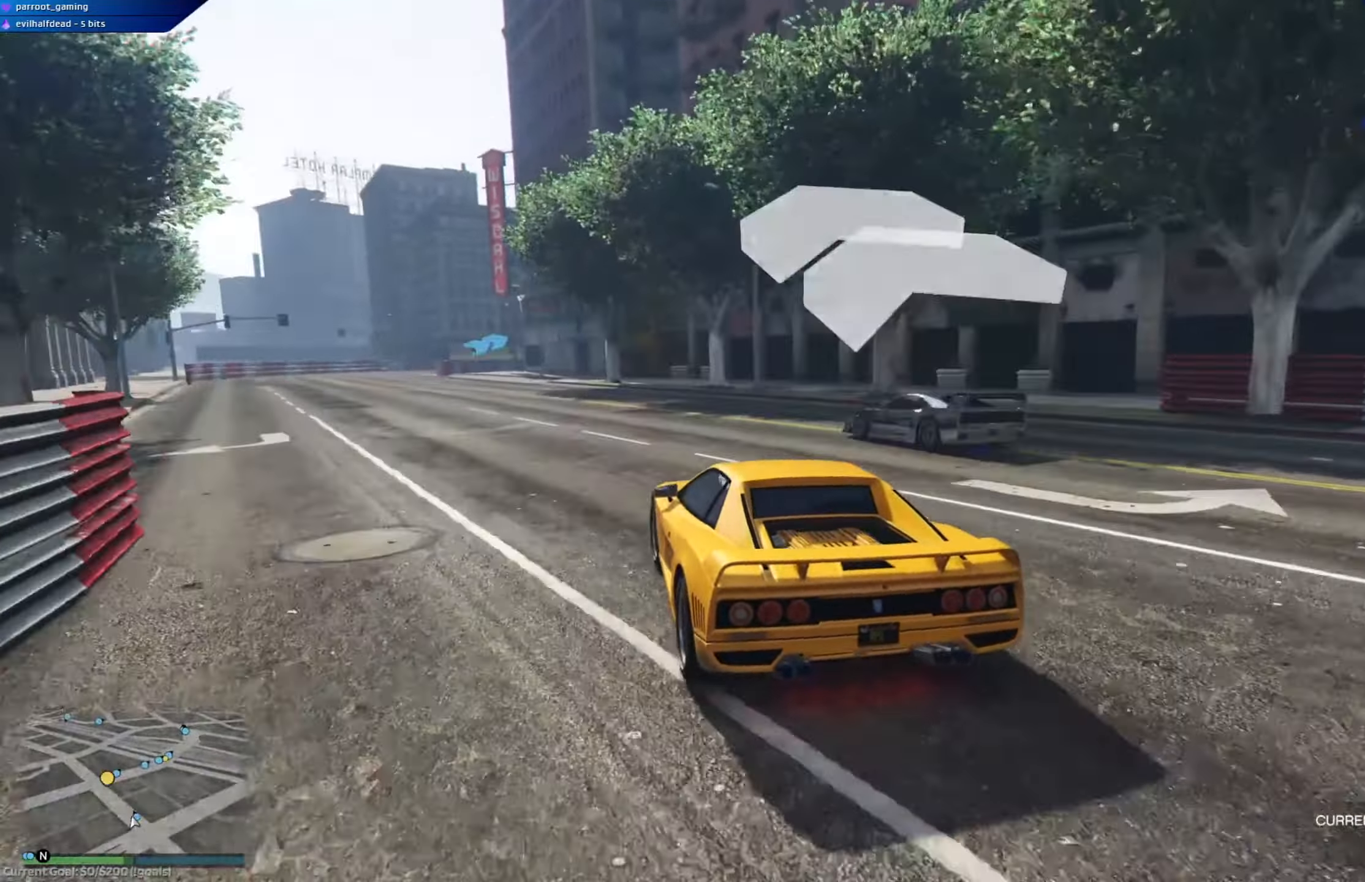
{"buttons": ["R2"], "left_stick": "left", "right_stick": "center", "events": []}
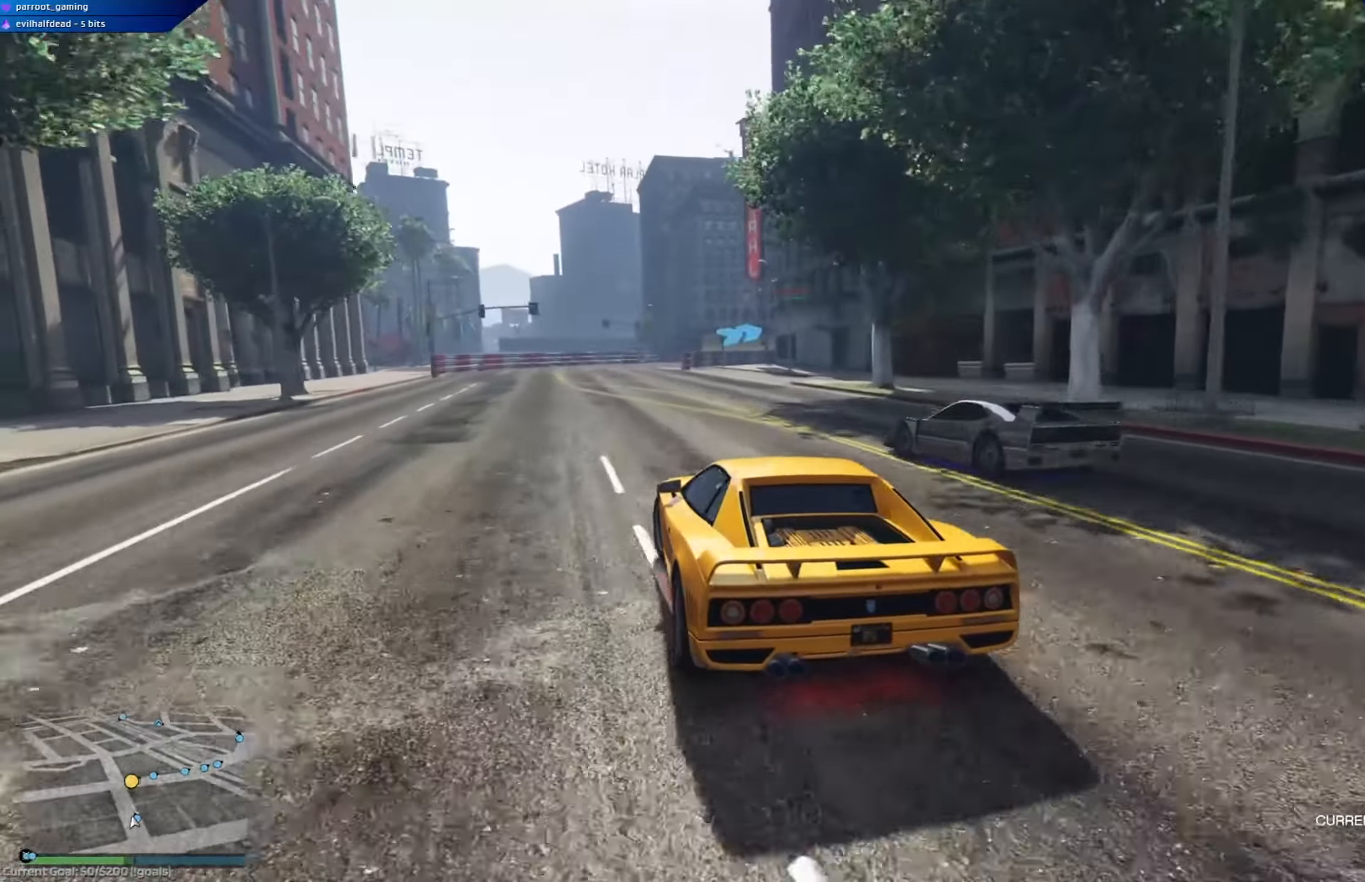
{"buttons": ["R2"], "left_stick": "center", "right_stick": "center", "events": [[67, "left_stick", "center"]]}
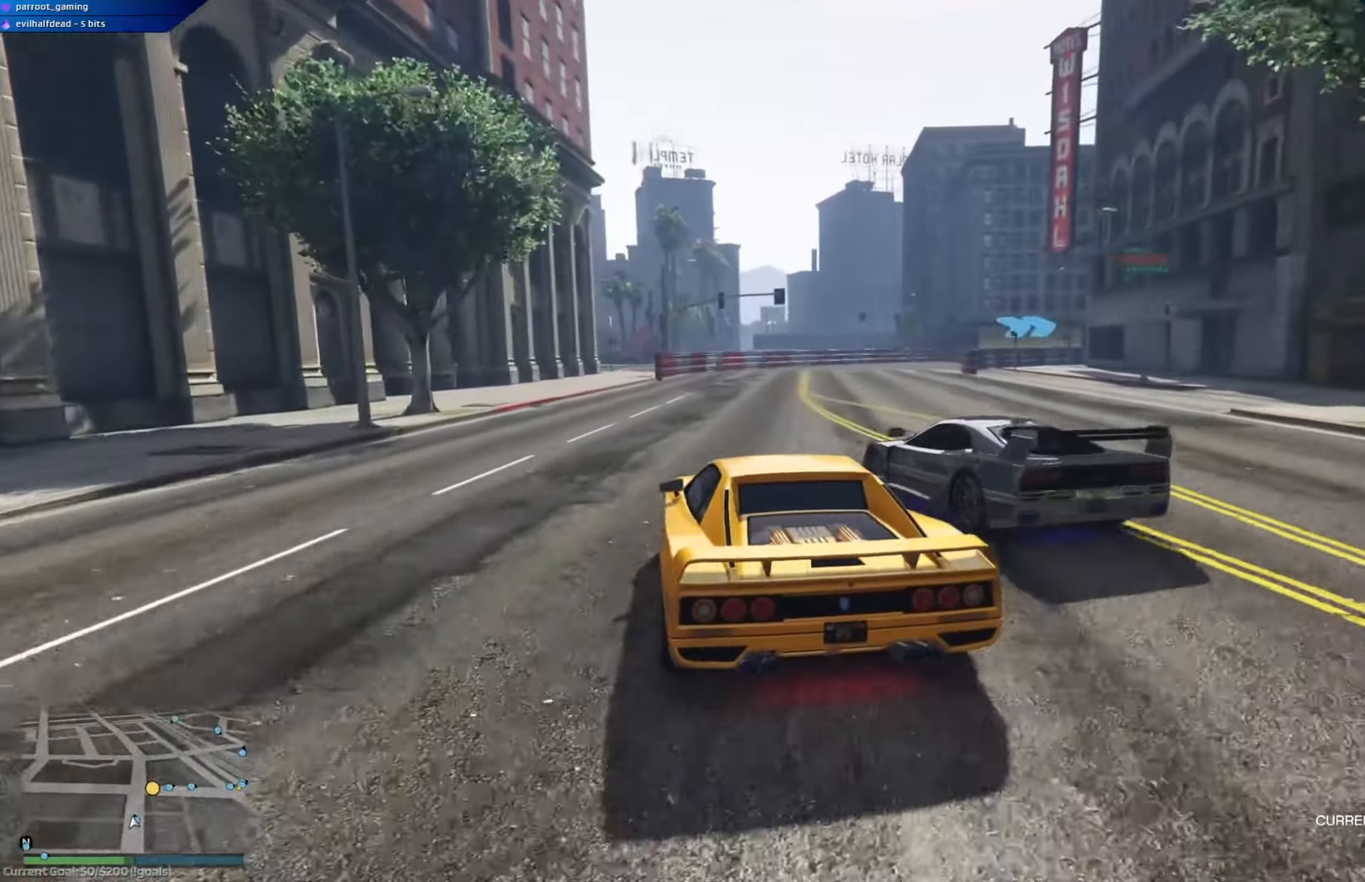
{"buttons": ["R2"], "left_stick": "down-right", "right_stick": "center", "events": [[100, "left_stick", "right"], [317, "left_stick", "center"], [467, "left_stick", "down-right"]]}
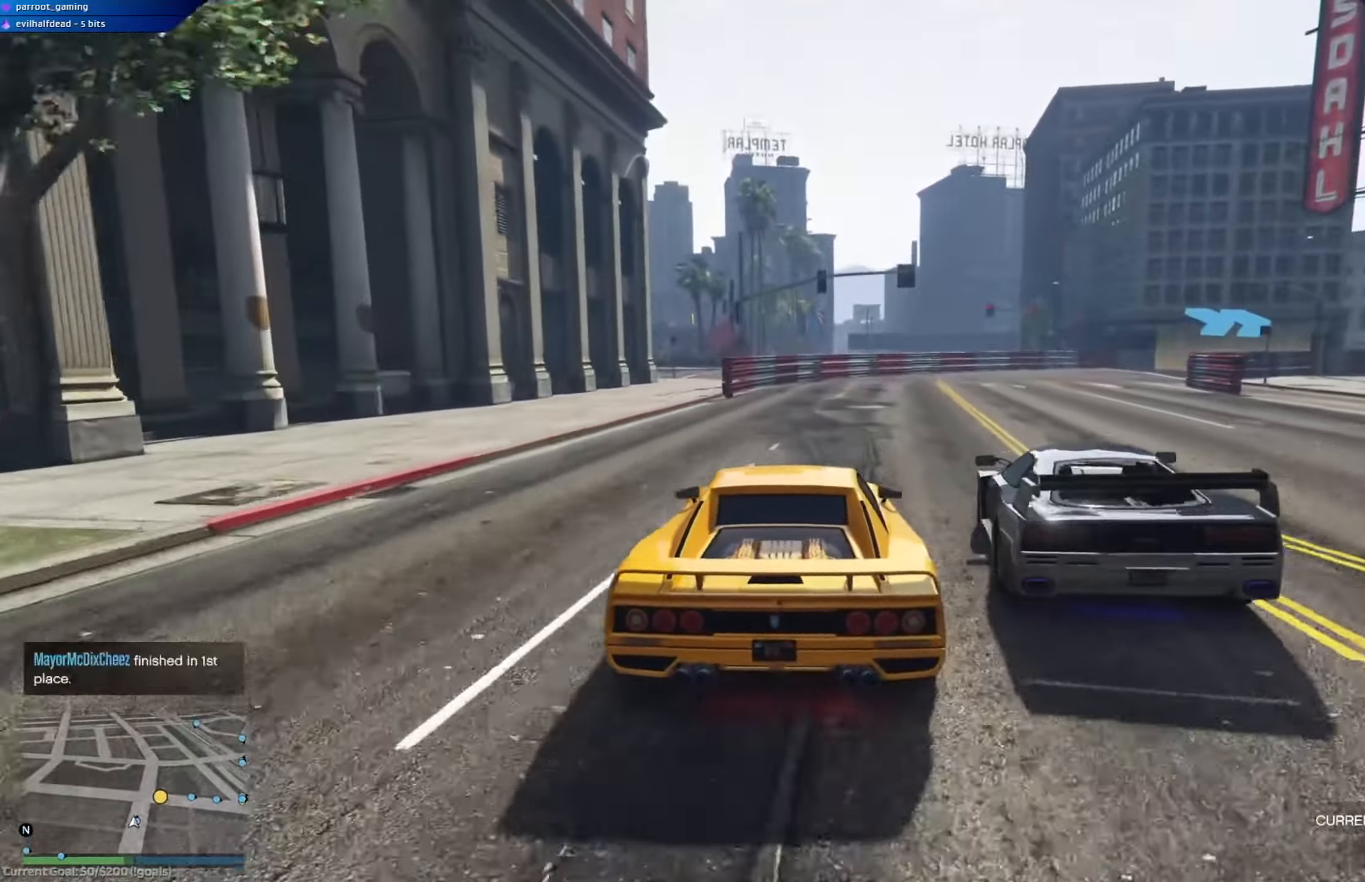
{"buttons": ["R2"], "left_stick": "center", "right_stick": "center", "events": [[434, "left_stick", "center"]]}
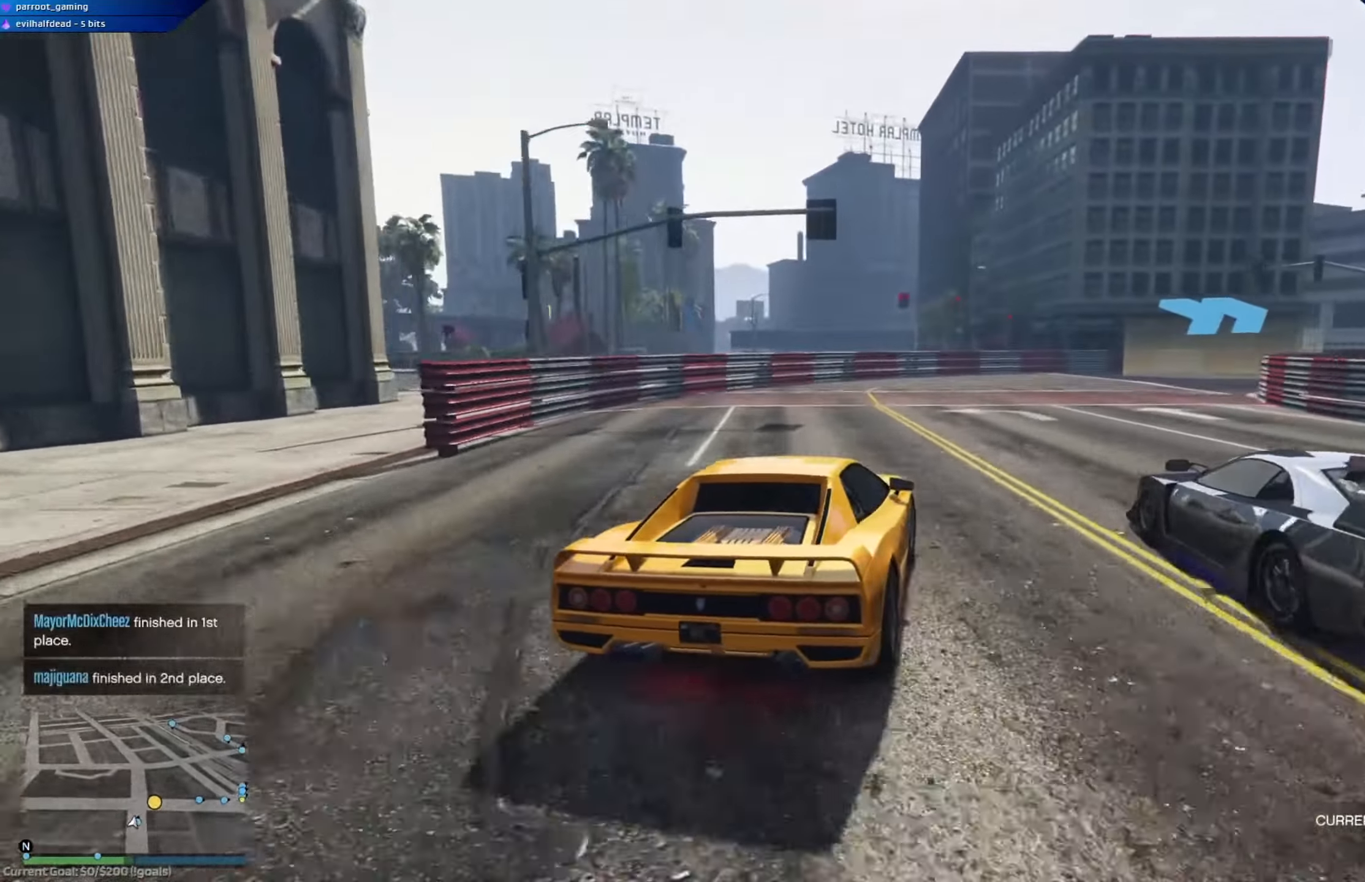
{"buttons": ["R2"], "left_stick": "right", "right_stick": "center", "events": [[217, "left_stick", "right"]]}
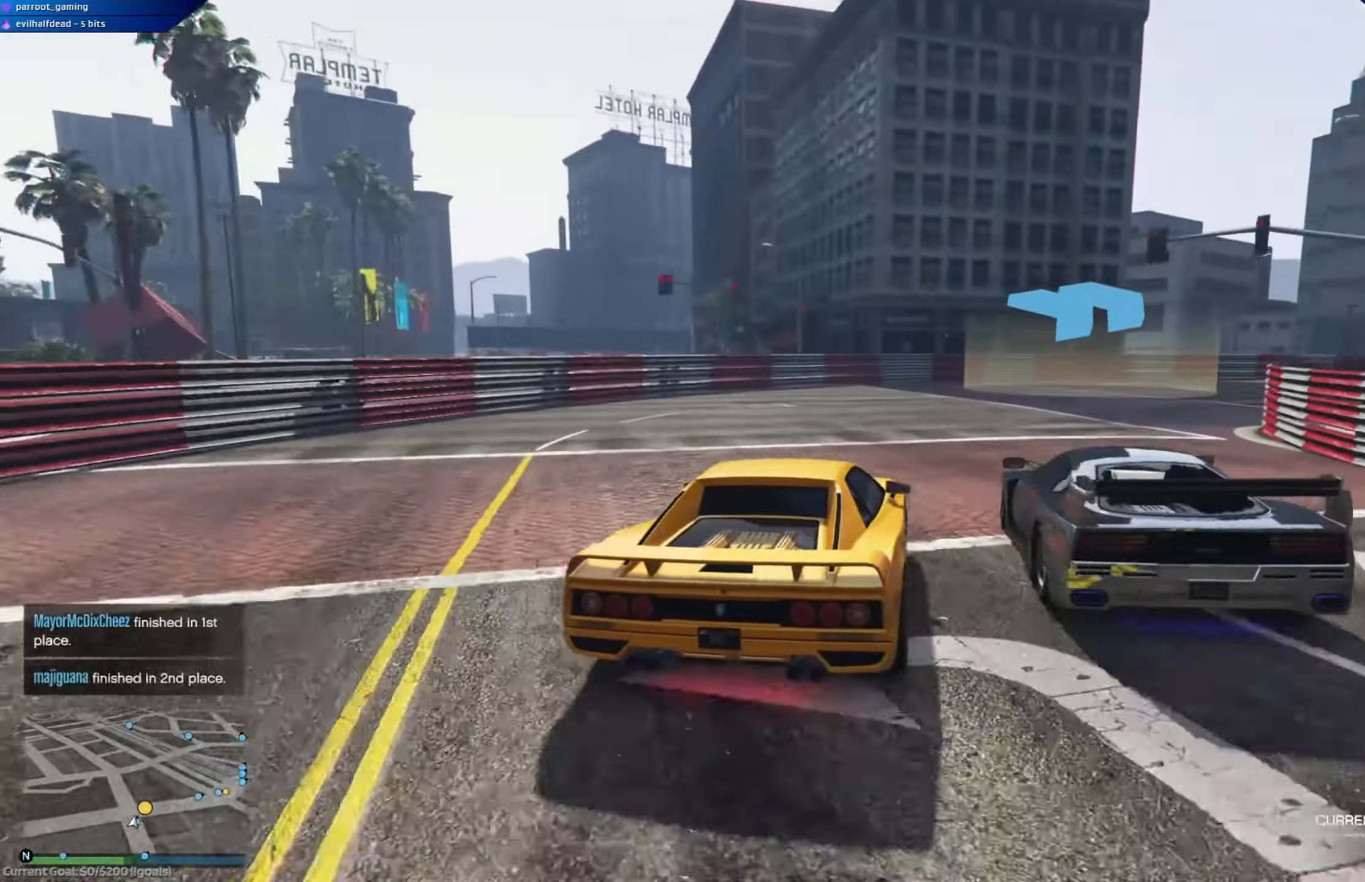
{"buttons": ["R2"], "left_stick": "right", "right_stick": "center", "events": [[250, "left_stick", "down-right"], [351, "left_stick", "center"], [417, "left_stick", "right"]]}
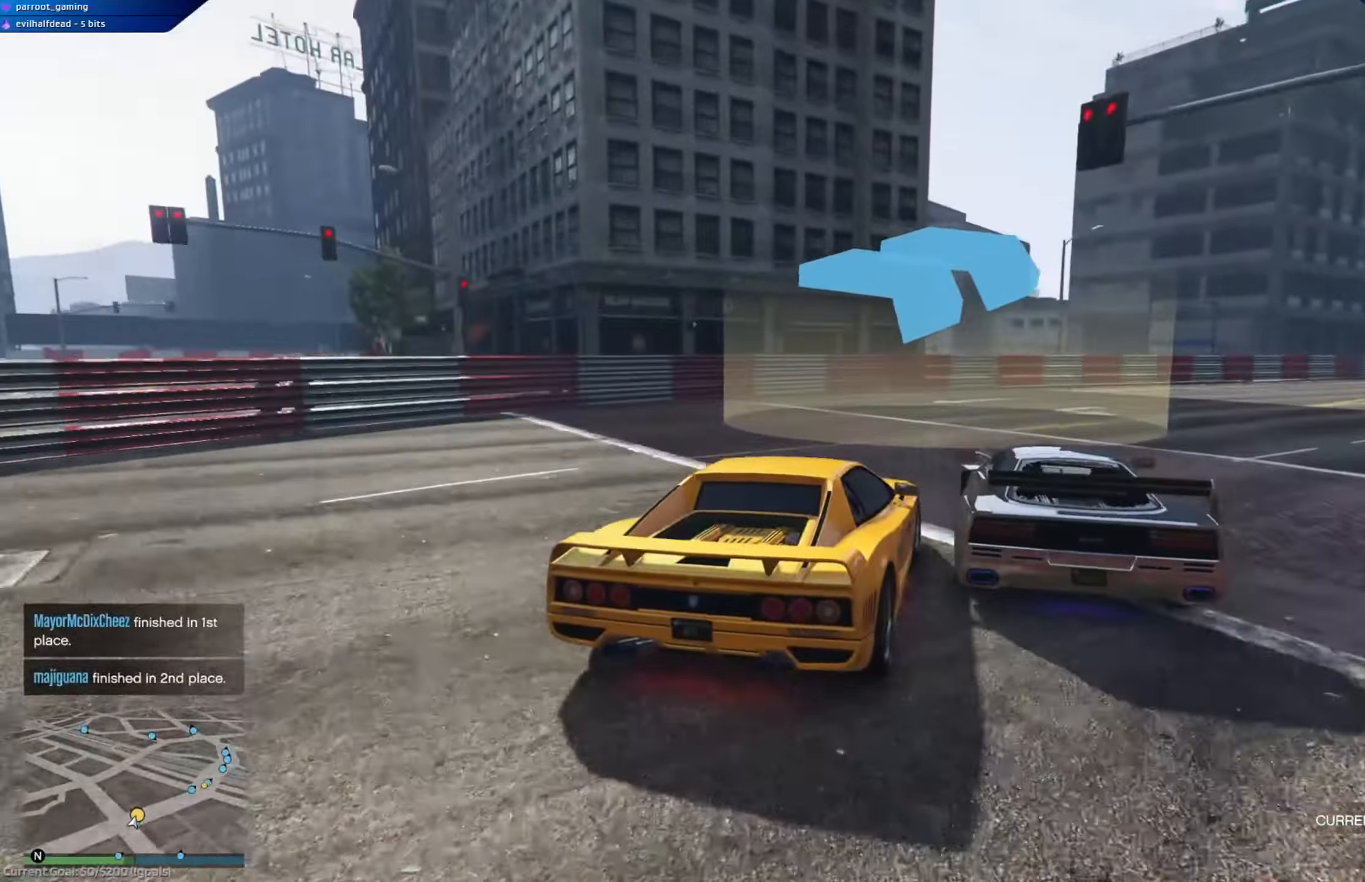
{"buttons": ["R2"], "left_stick": "right", "right_stick": "center", "events": [[66, "left_stick", "center"], [133, "left_stick", "right"]]}